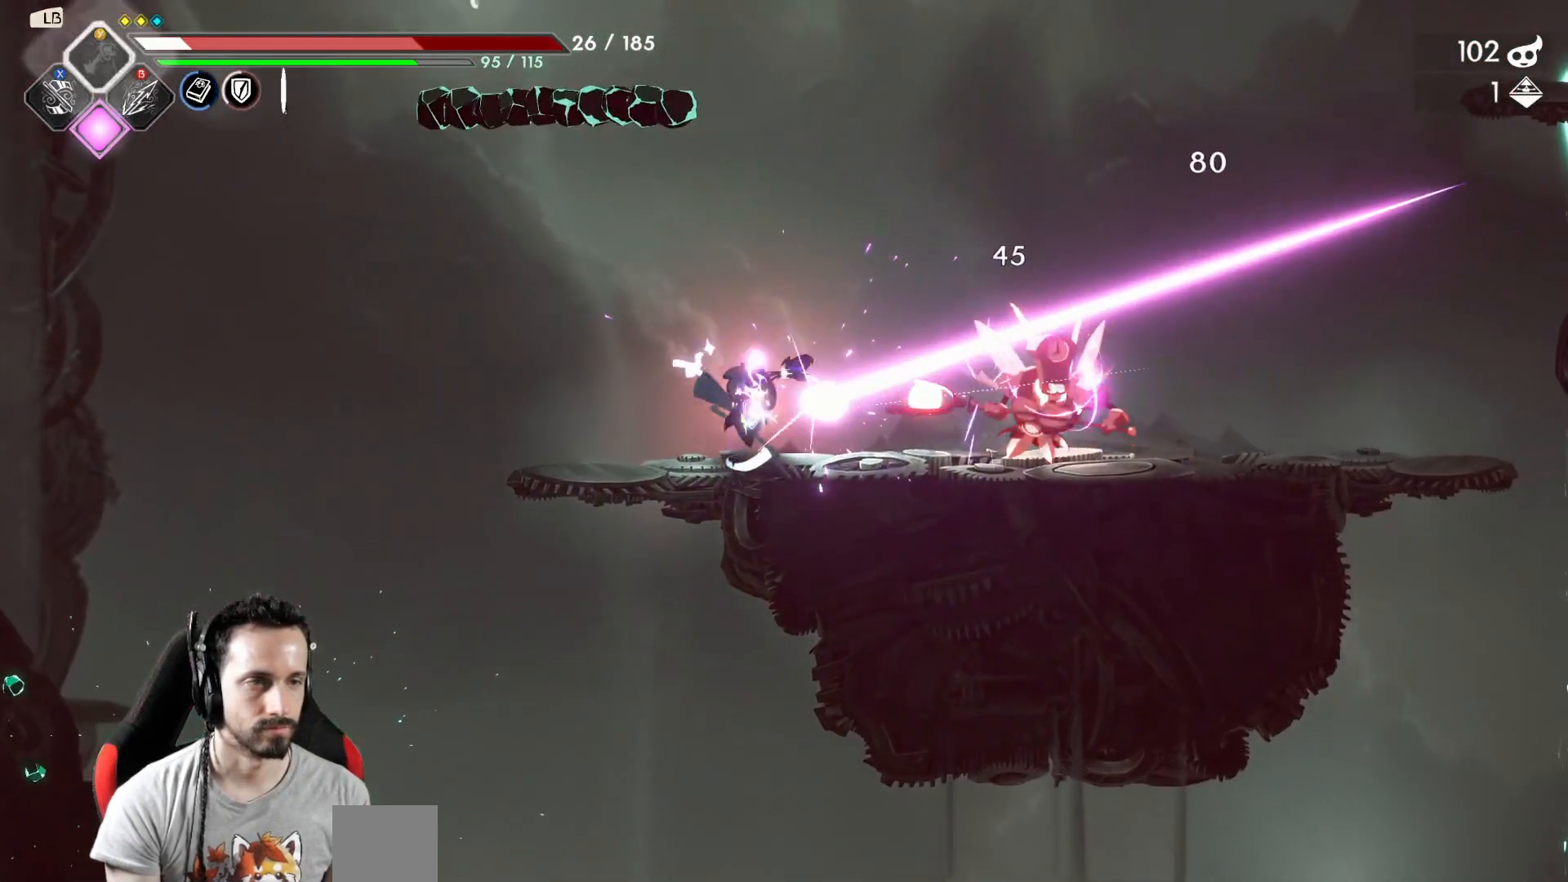
Gameplay with a controller (Xbox layout); each line is a JSON object with the inputs held at the frame after it. "events" lists button and stick changes between this image and that frame as [ms after this image, input, new state], when the widget could be followed in between.
{"buttons": ["A"], "left_stick": "left", "right_stick": "center", "events": [[50, "Y", "up"], [83, "left_stick", "center"], [467, "A", "down"], [483, "left_stick", "left"]]}
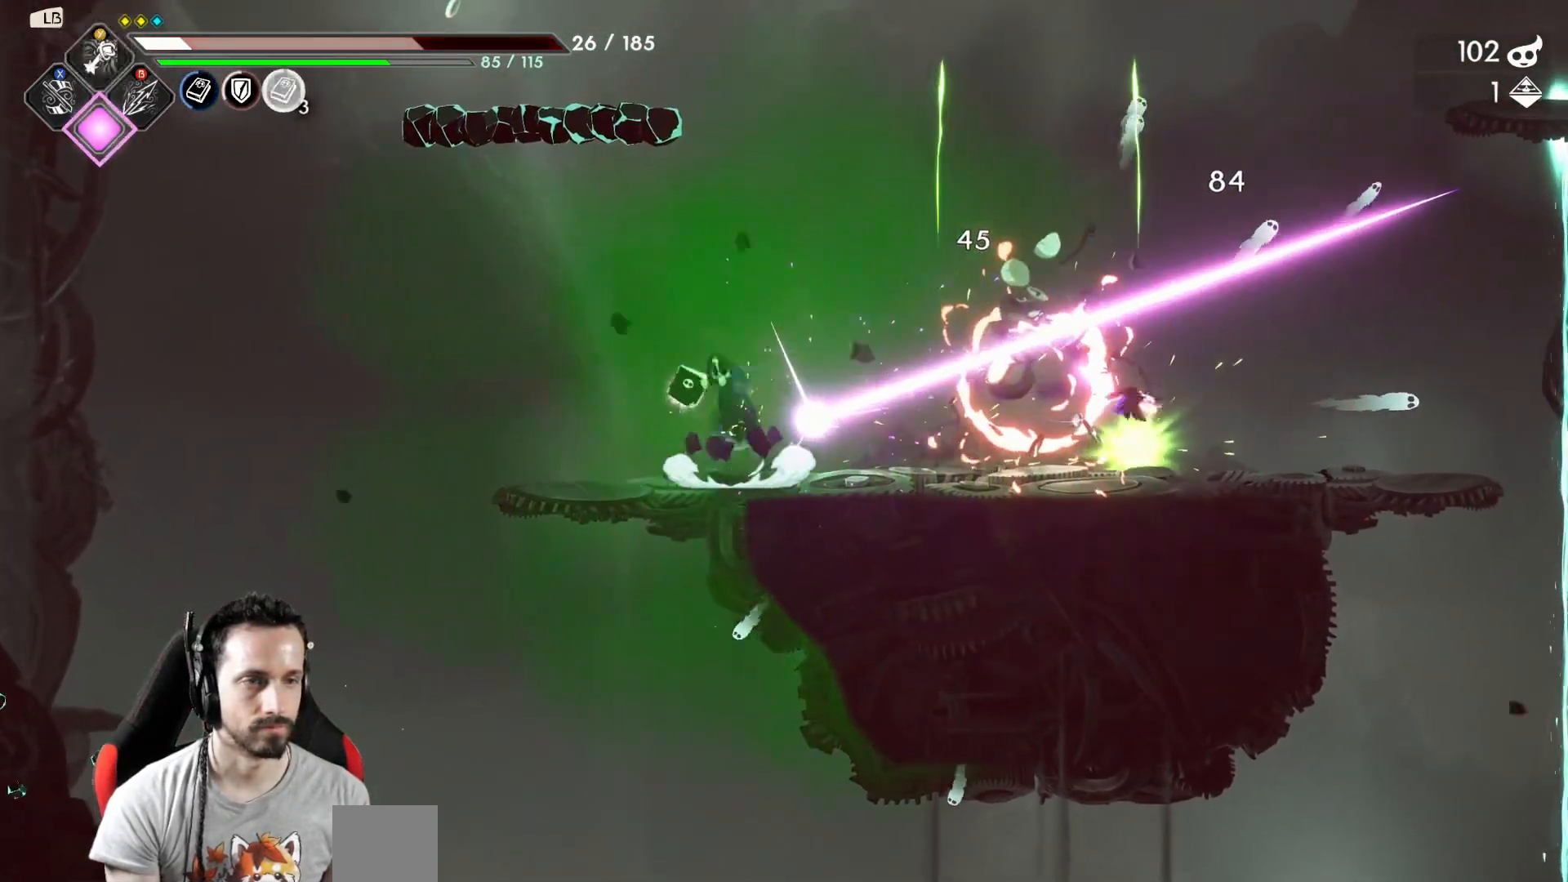
{"buttons": [], "left_stick": "center", "right_stick": "center", "events": [[233, "left_stick", "up"], [267, "A", "up"], [267, "X", "down"], [367, "X", "up"], [400, "left_stick", "center"]]}
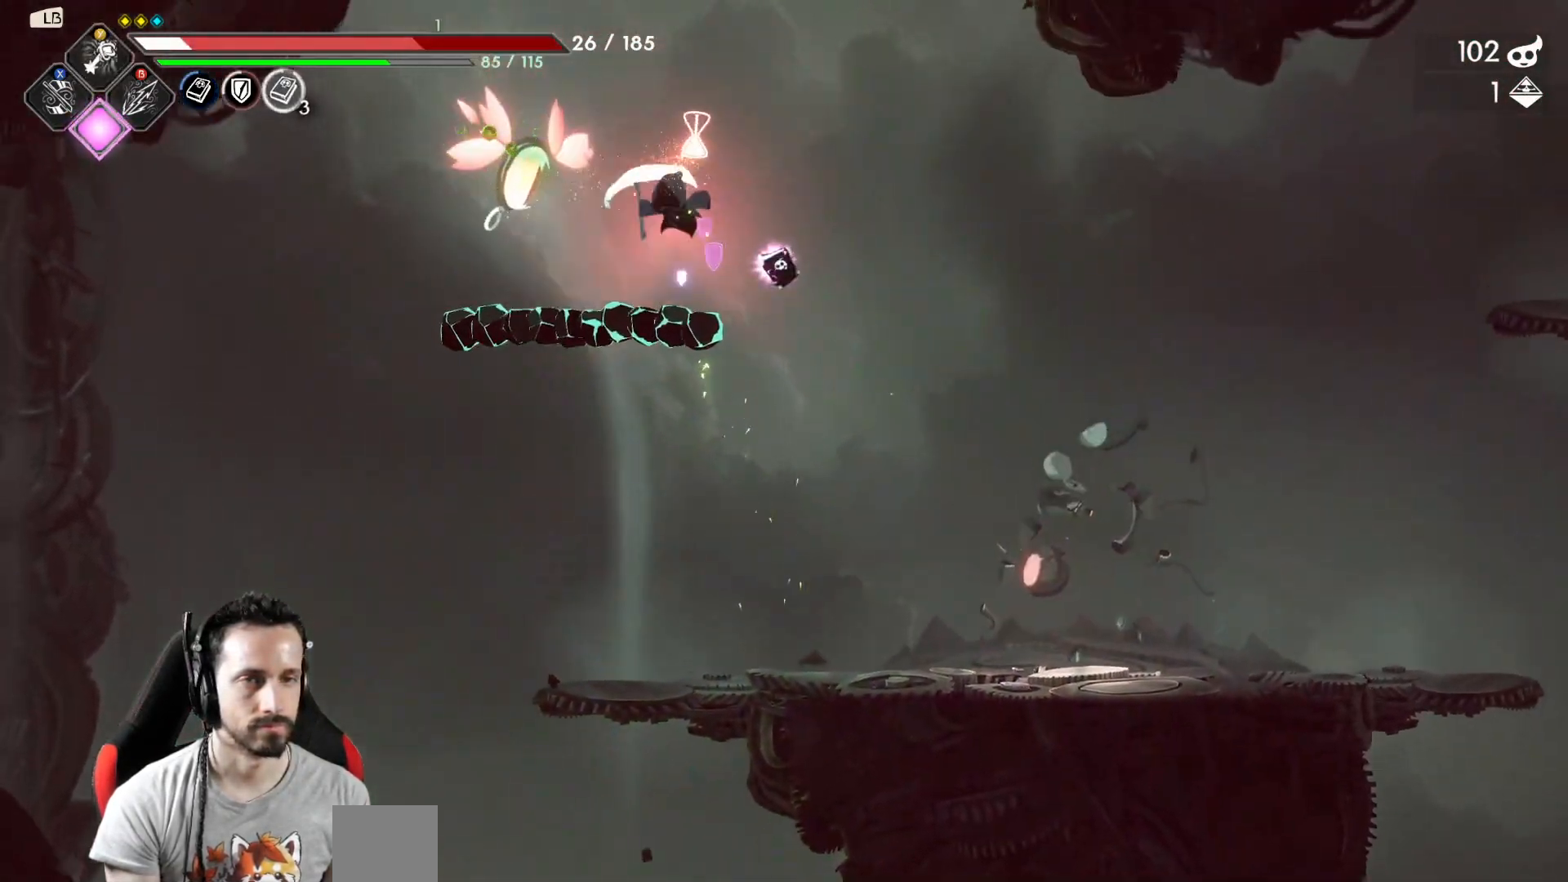
{"buttons": ["X"], "left_stick": "center", "right_stick": "left", "events": [[100, "left_stick", "left"], [267, "left_stick", "center"], [333, "A", "down"], [417, "X", "down"], [450, "A", "up"], [467, "right_stick", "left"]]}
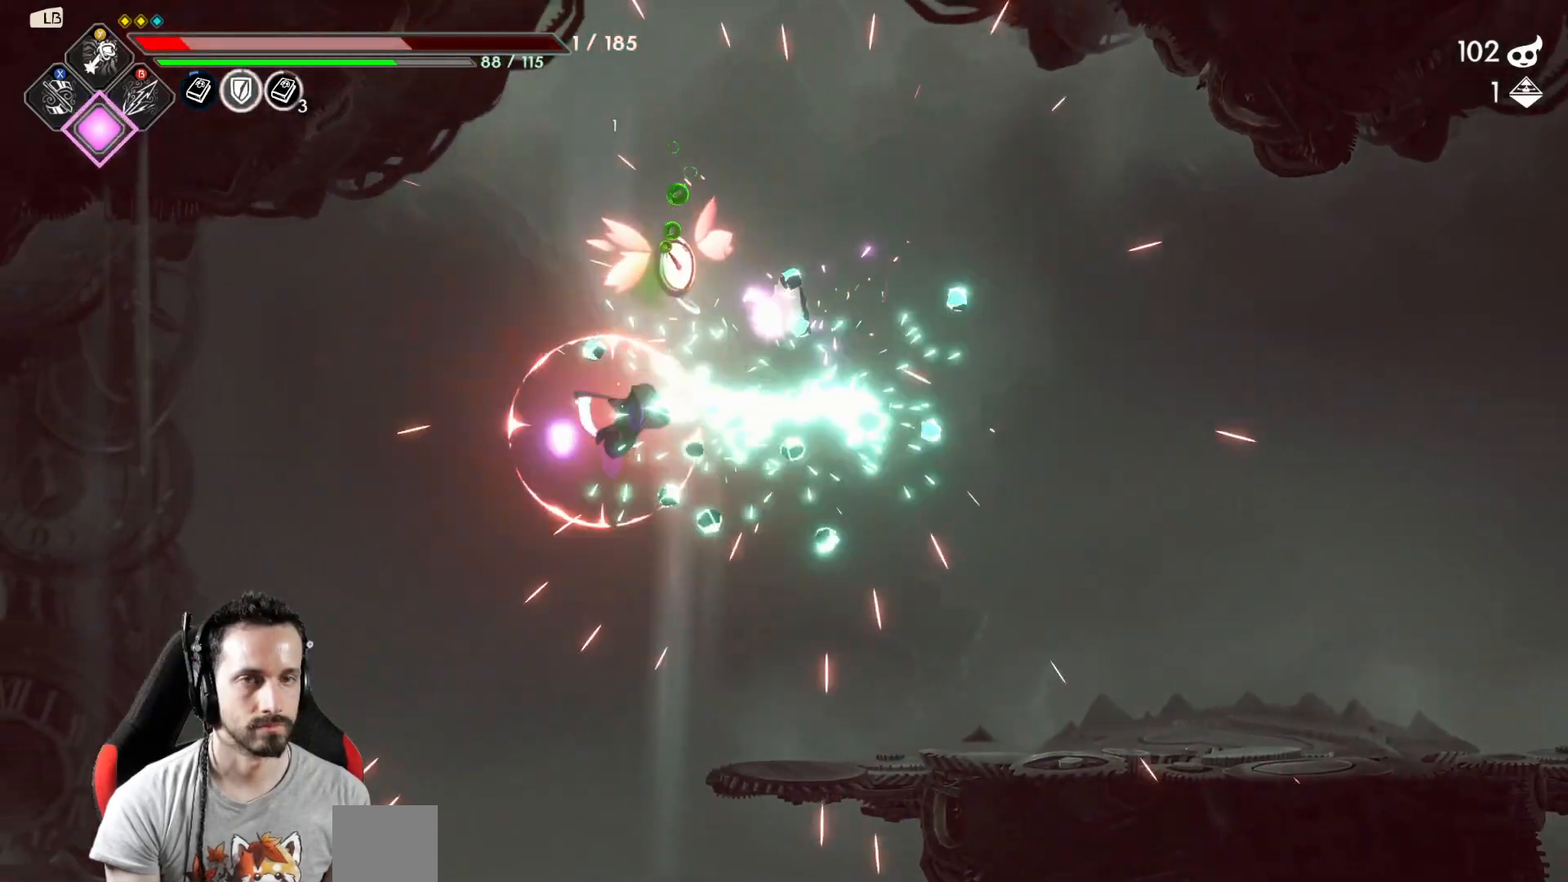
{"buttons": [], "left_stick": "right", "right_stick": "center"}
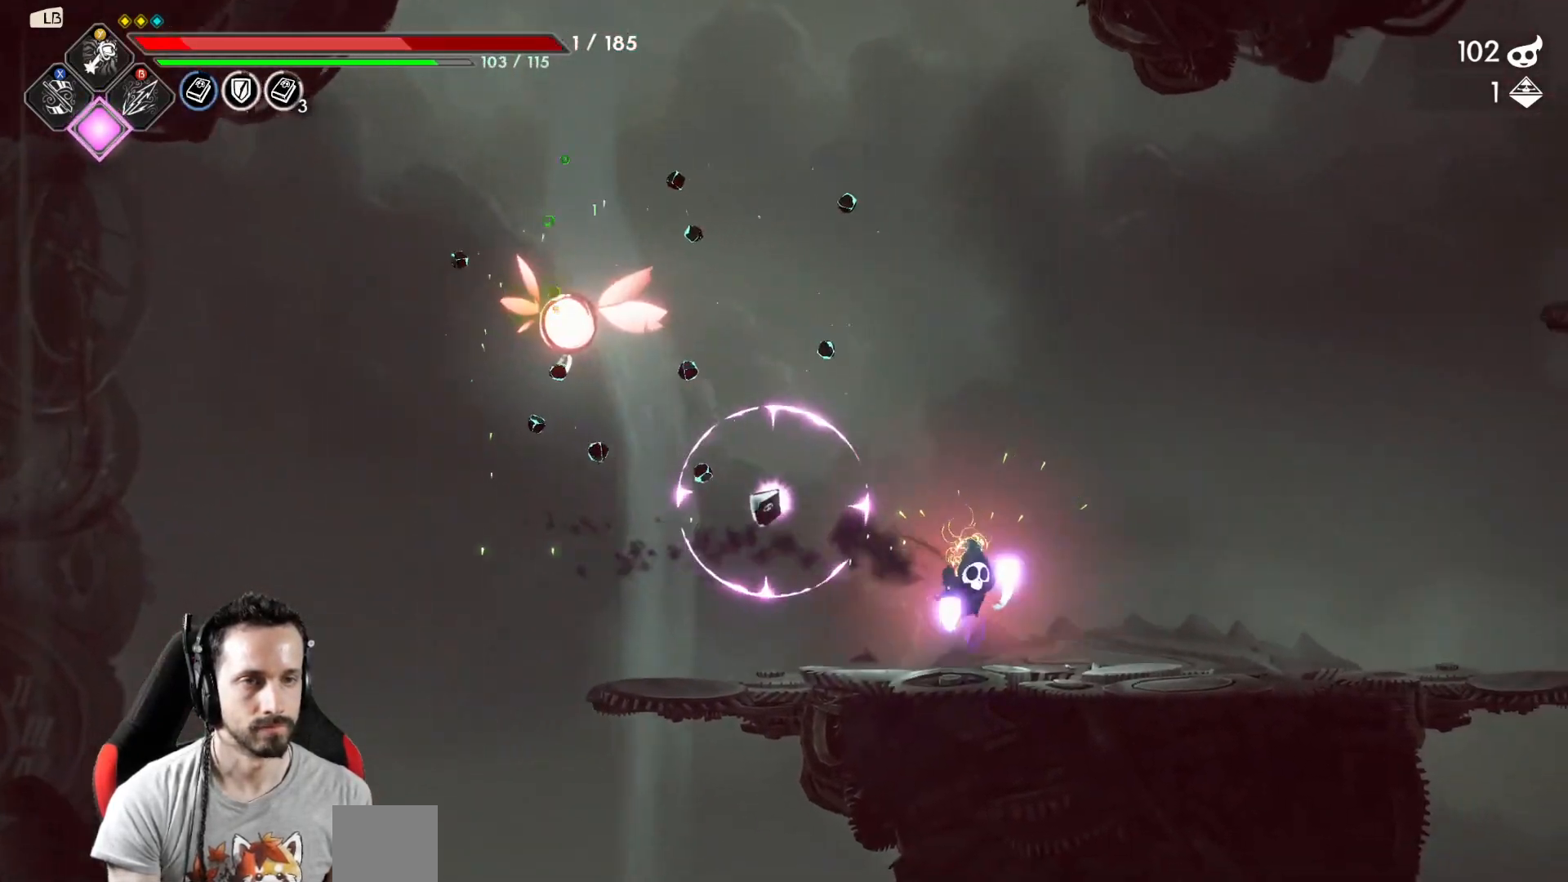
{"buttons": [], "left_stick": "center", "right_stick": "center", "events": [[200, "left_stick", "left"], [483, "left_stick", "center"]]}
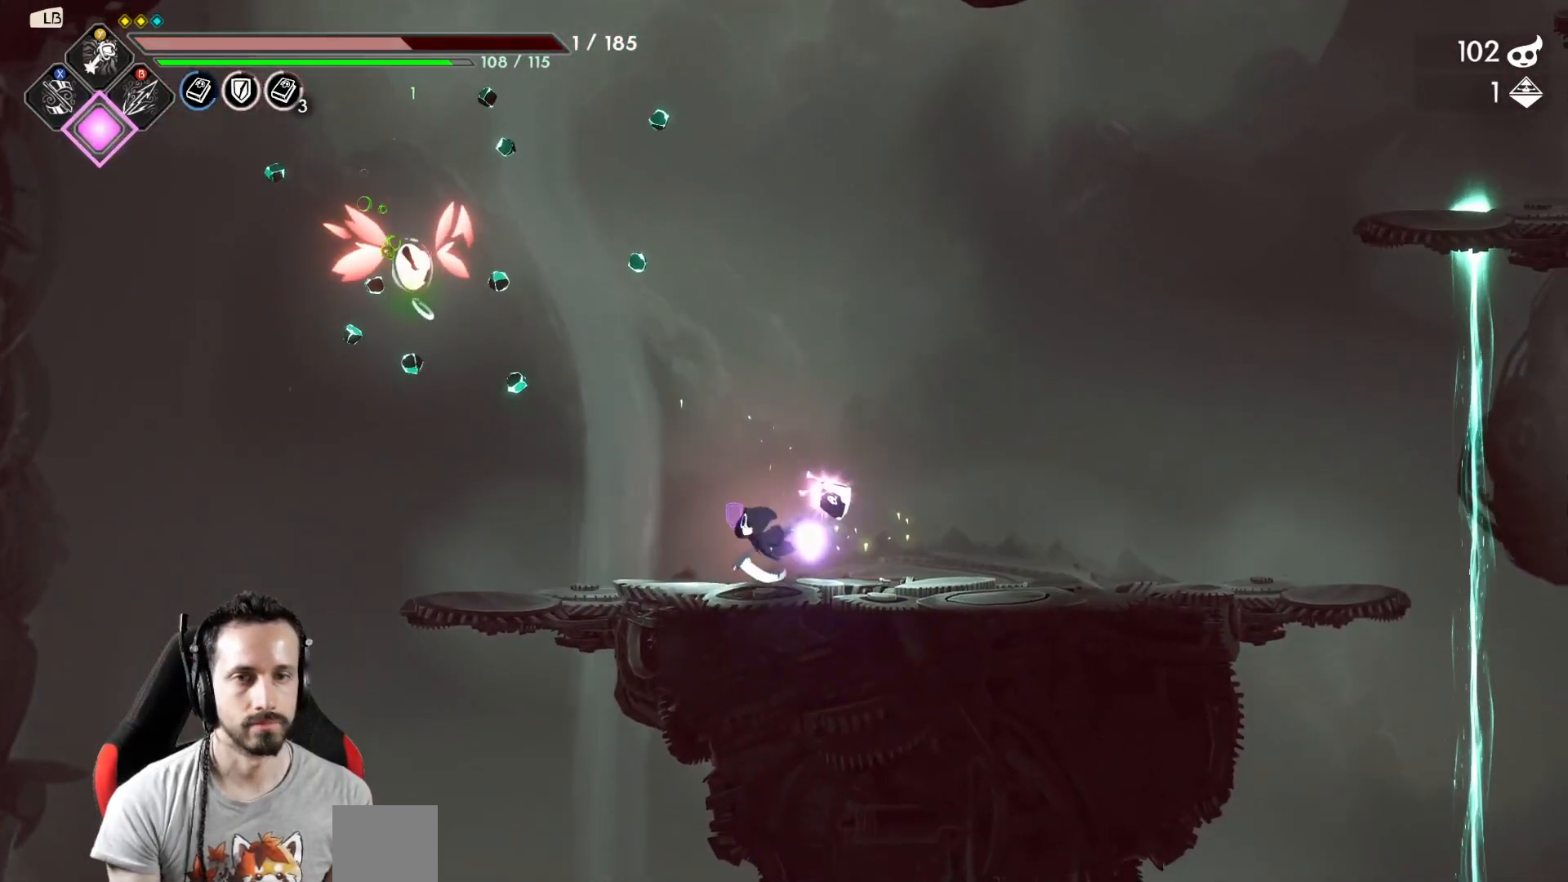
{"buttons": [], "left_stick": "center", "right_stick": "center", "events": [[50, "A", "down"], [150, "A", "up"], [200, "Y", "down"], [283, "Y", "up"]]}
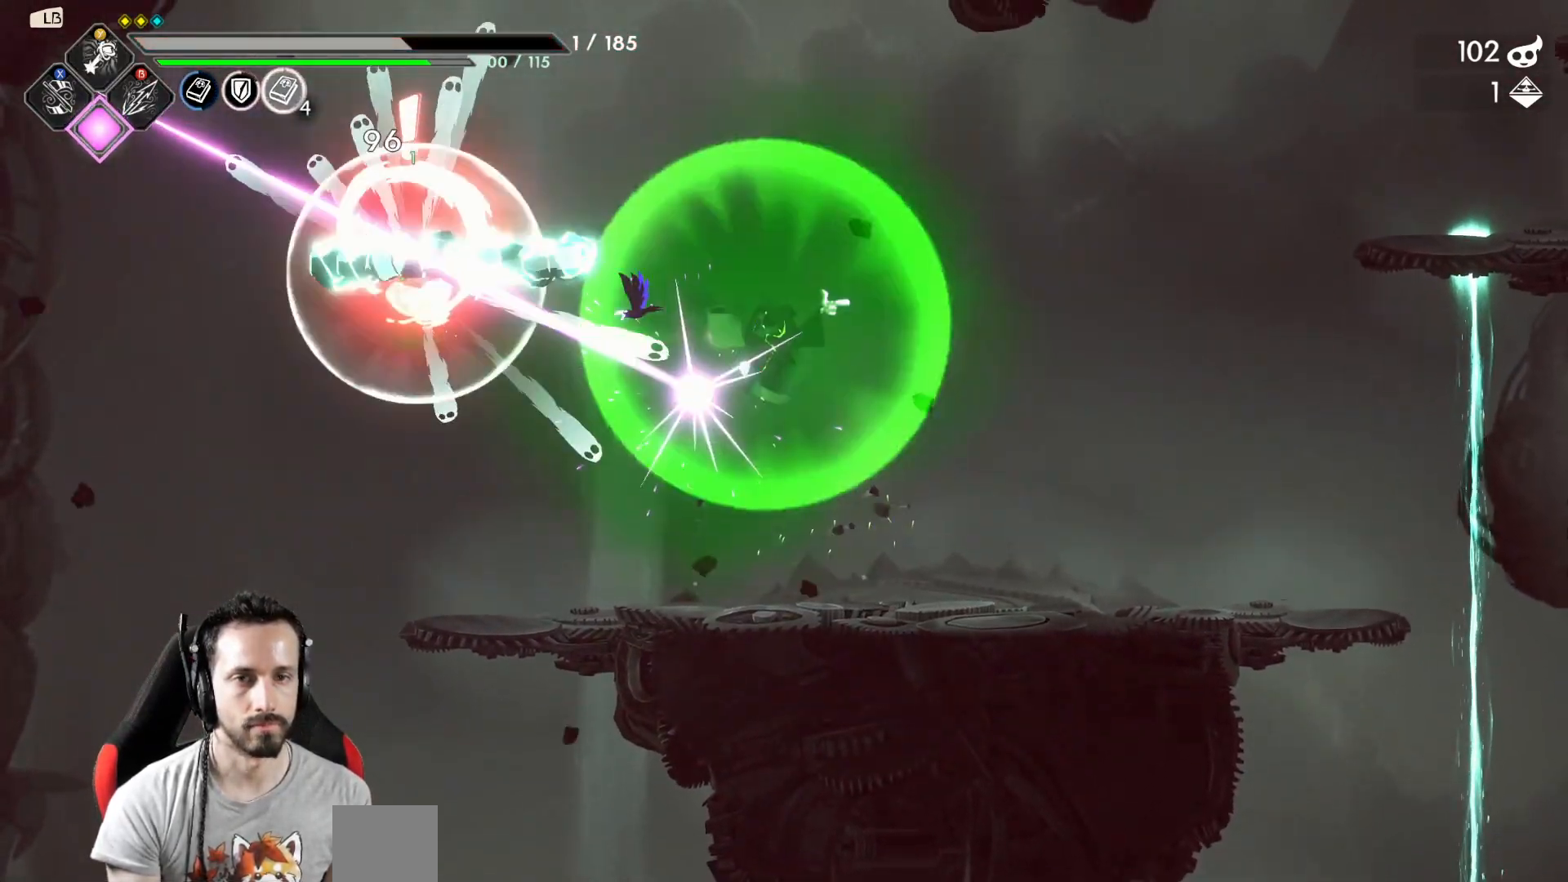
{"buttons": [], "left_stick": "center", "right_stick": "center", "events": []}
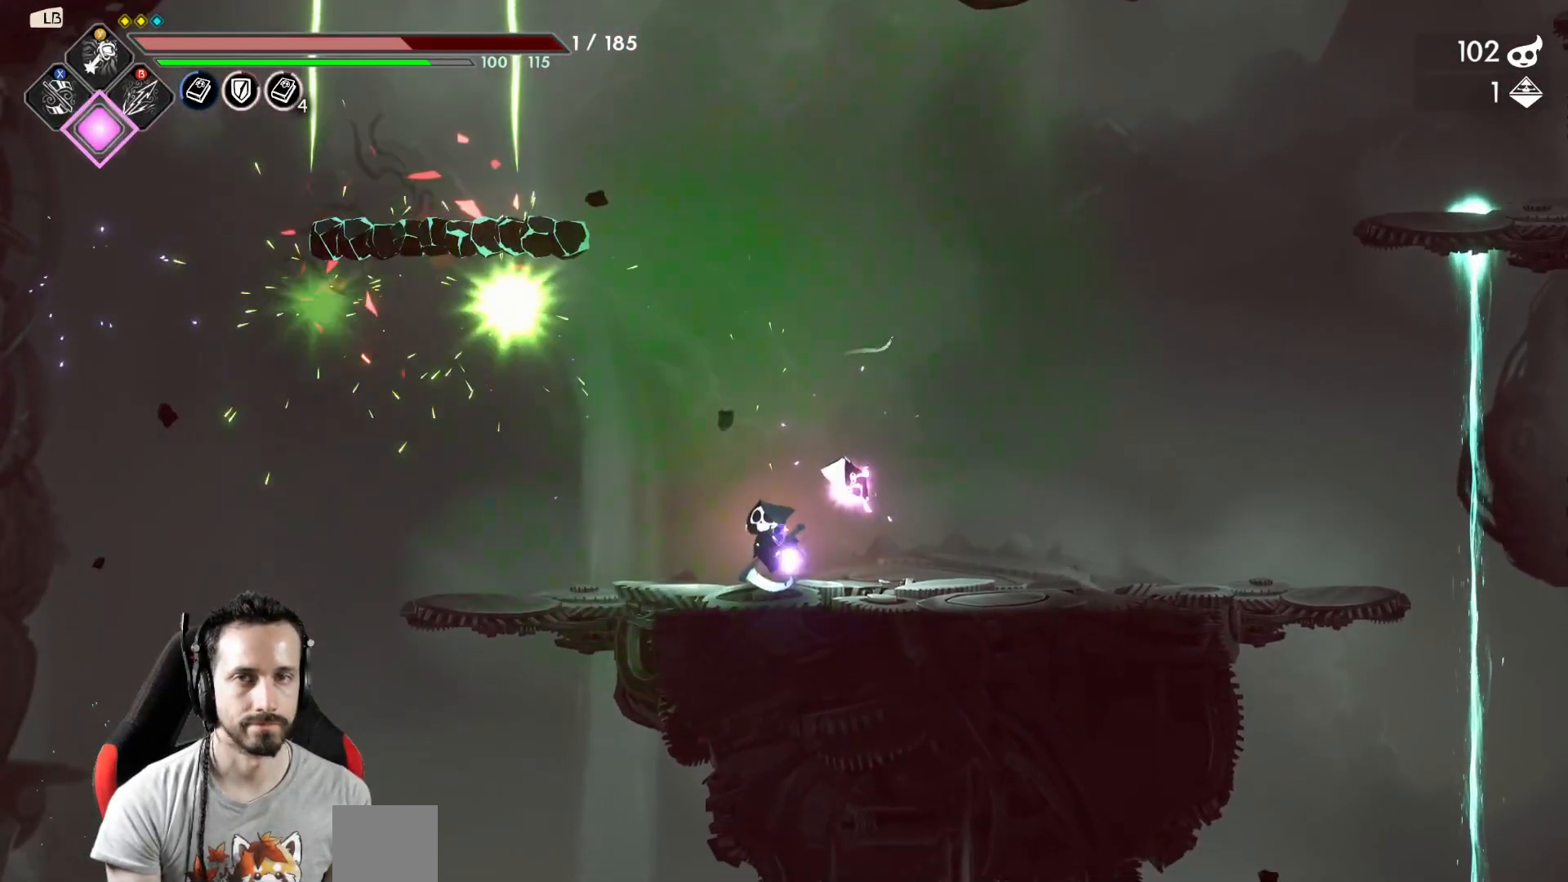
{"buttons": [], "left_stick": "center", "right_stick": "center", "events": []}
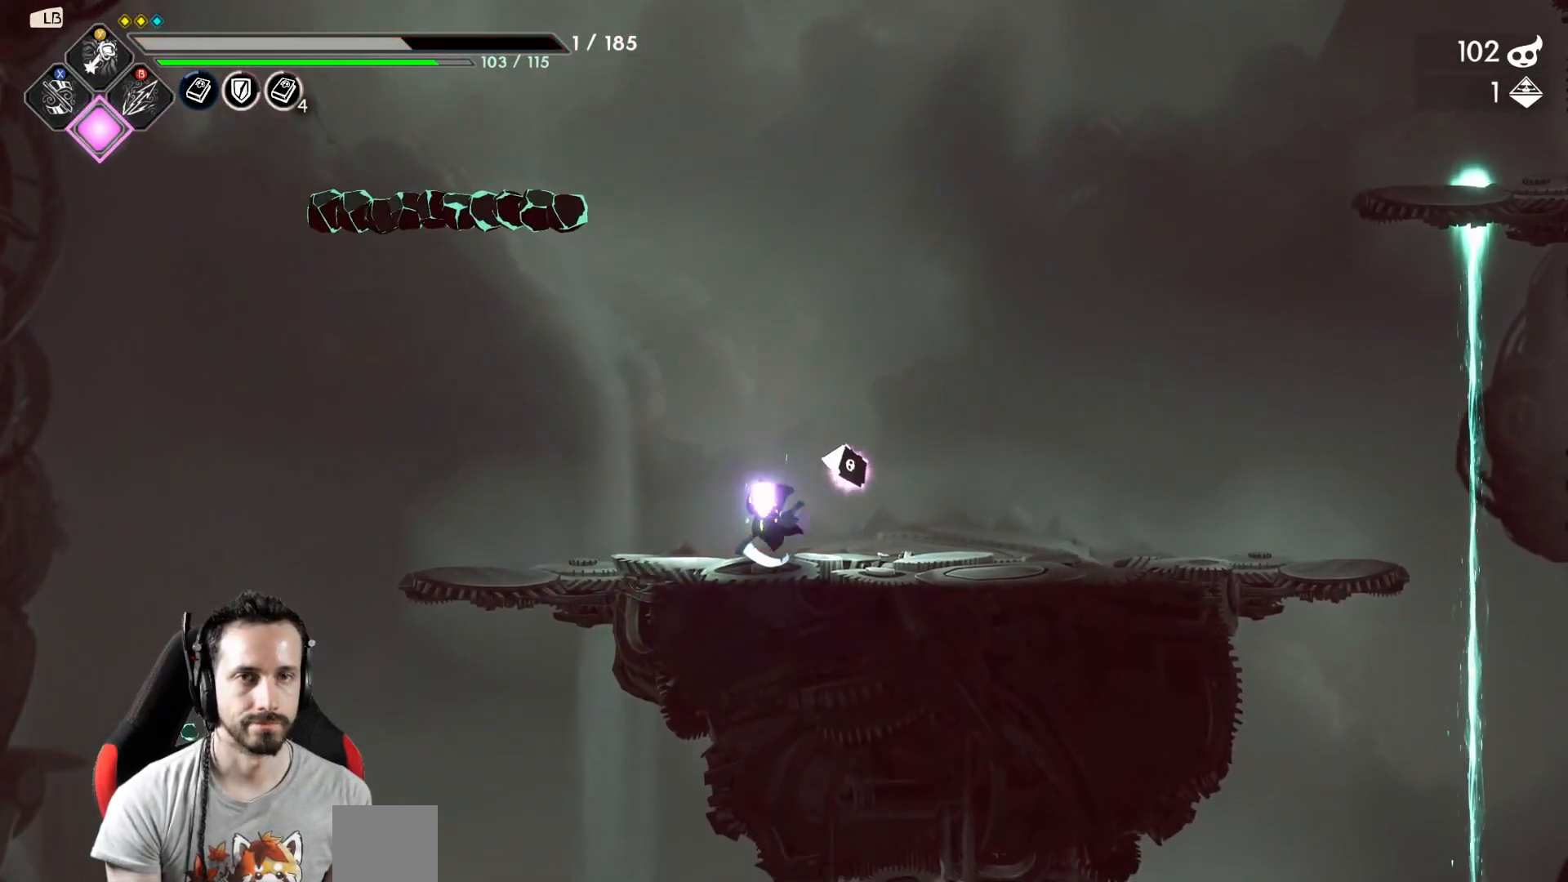
{"buttons": [], "left_stick": "center", "right_stick": "center", "events": []}
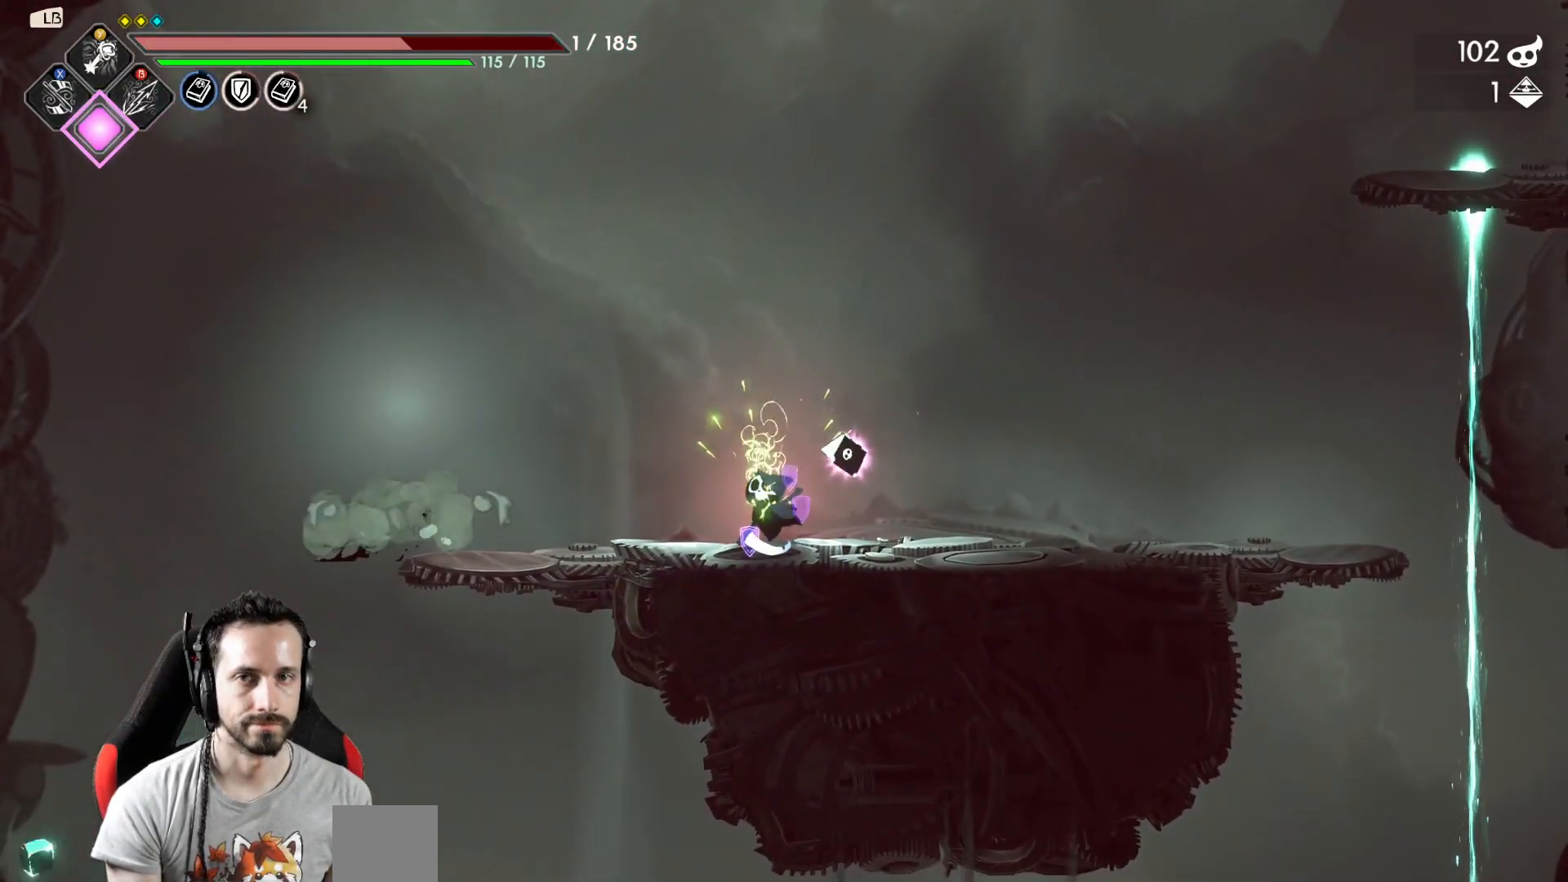
{"buttons": ["L1"], "left_stick": "center", "right_stick": "center", "events": [[50, "L1", "down"]]}
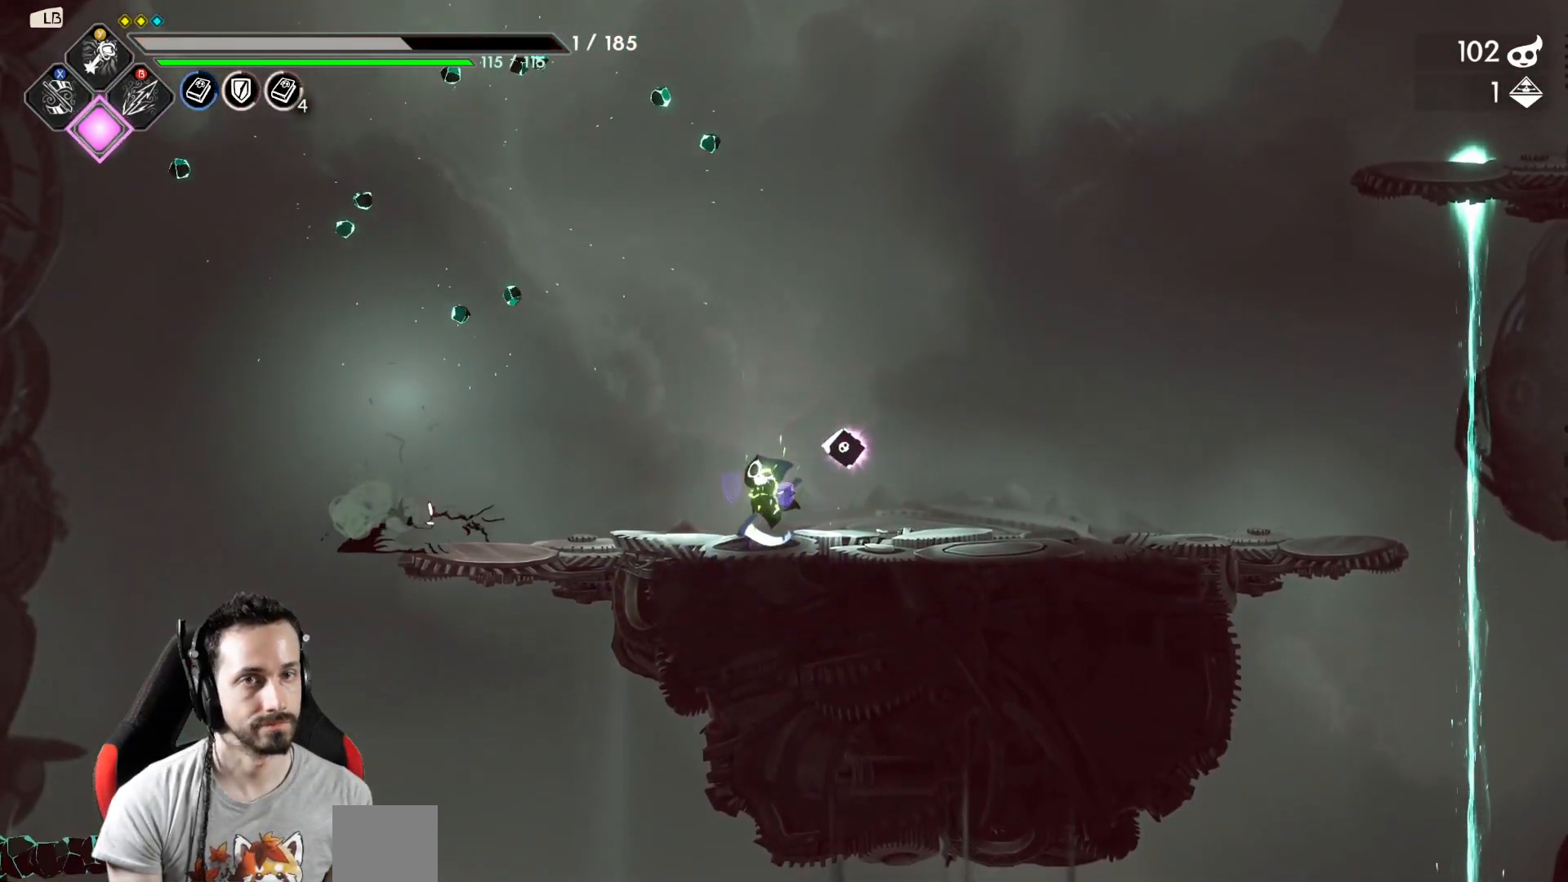
{"buttons": [], "left_stick": "center", "right_stick": "center", "events": [[83, "L1", "up"]]}
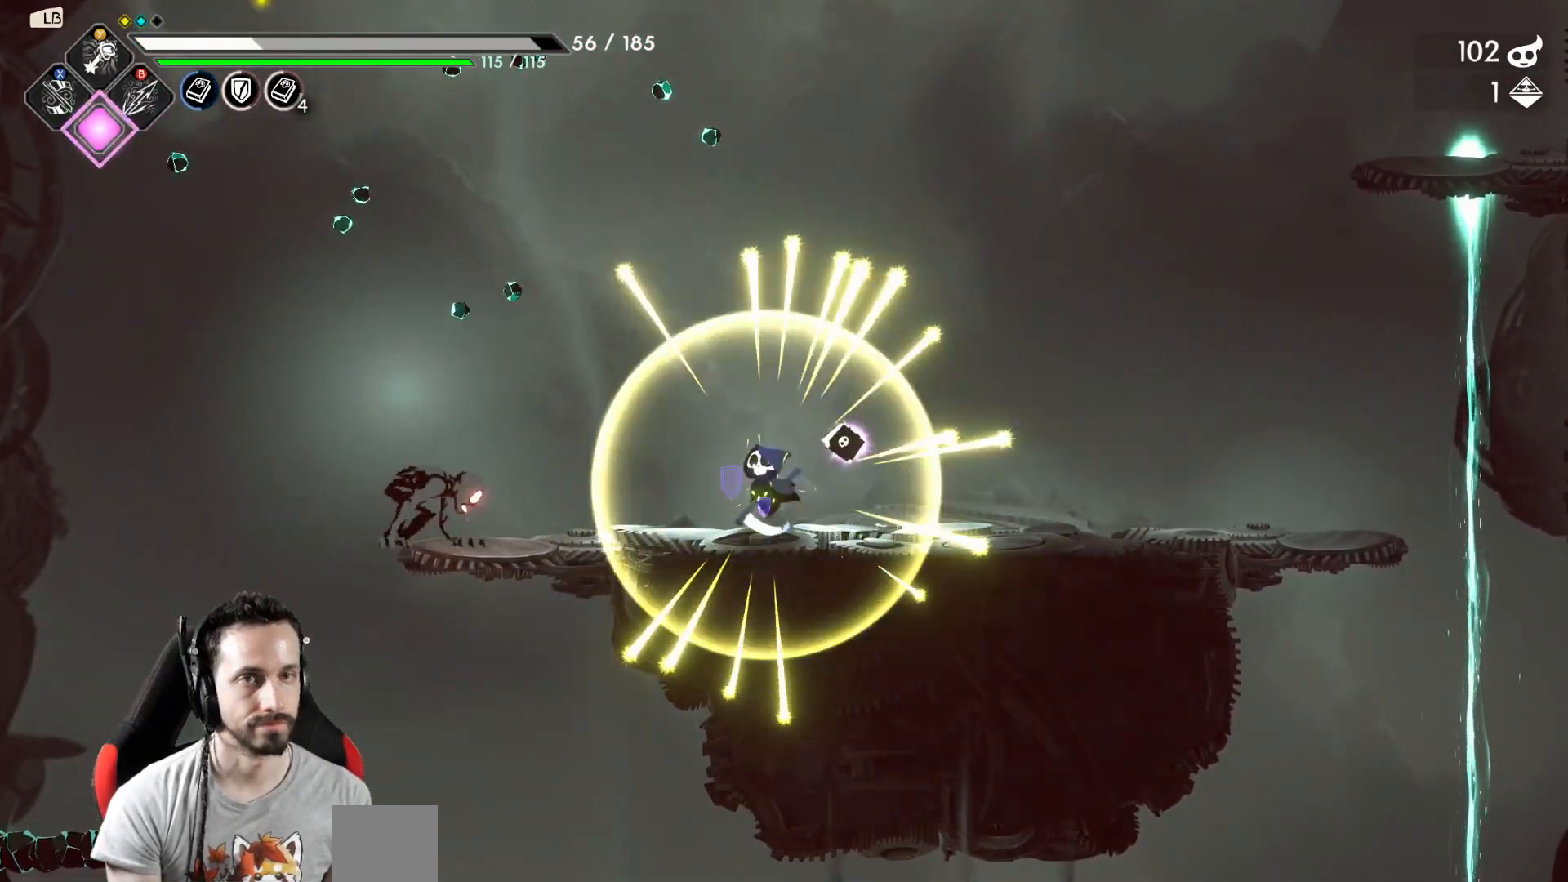
{"buttons": [], "left_stick": "center", "right_stick": "center", "events": [[433, "X", "down"], [500, "X", "up"]]}
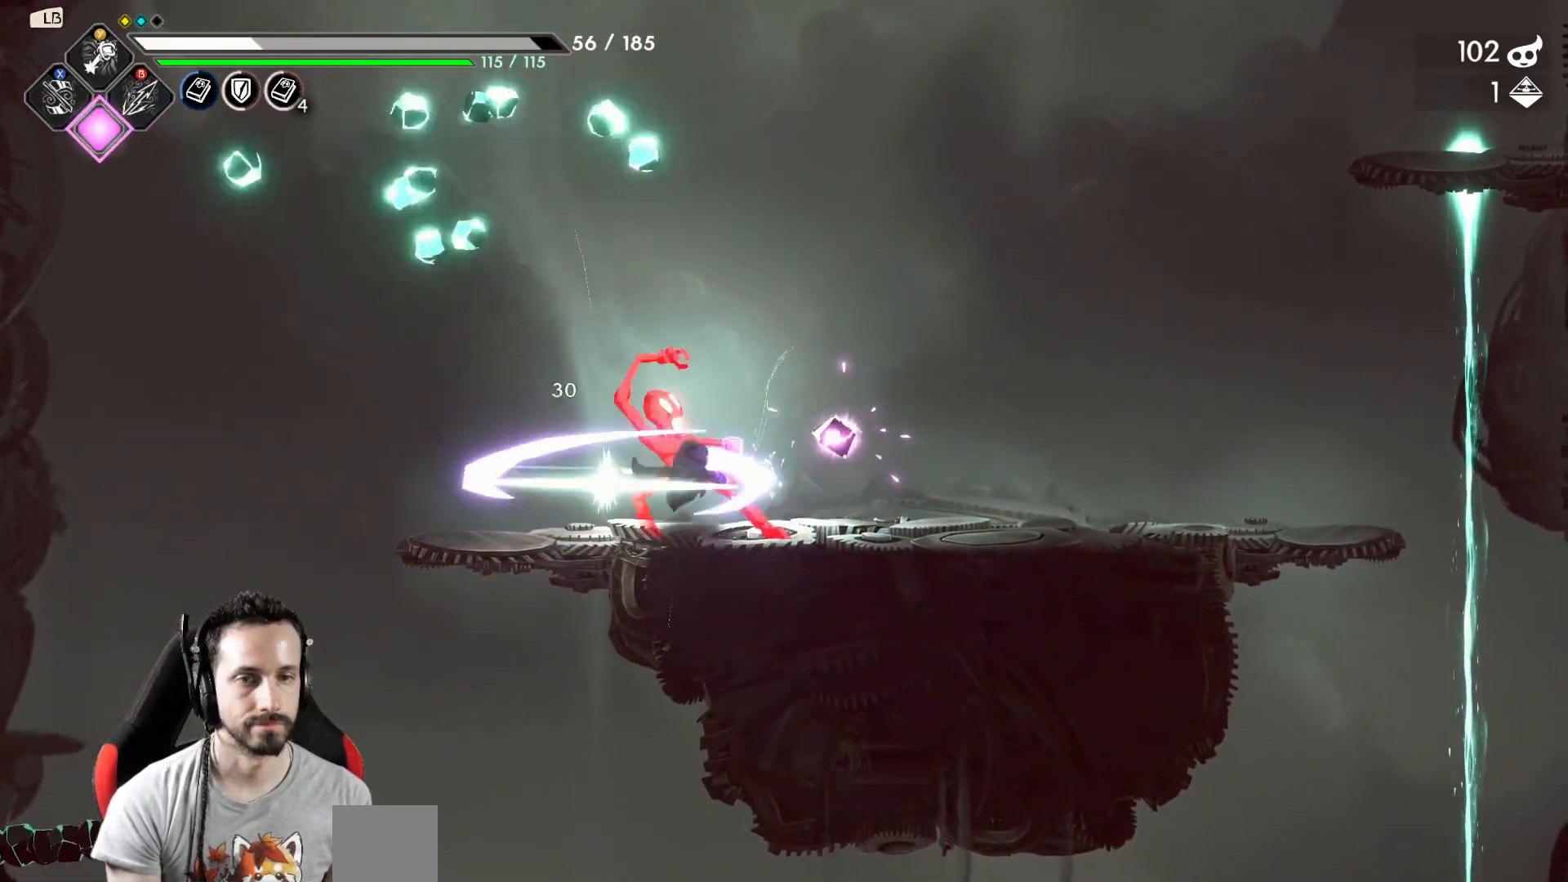
{"buttons": [], "left_stick": "right", "right_stick": "center", "events": [[200, "left_stick", "right"], [250, "R2", "down"], [300, "L3", "down"], [417, "R2", "up"], [500, "L3", "up"]]}
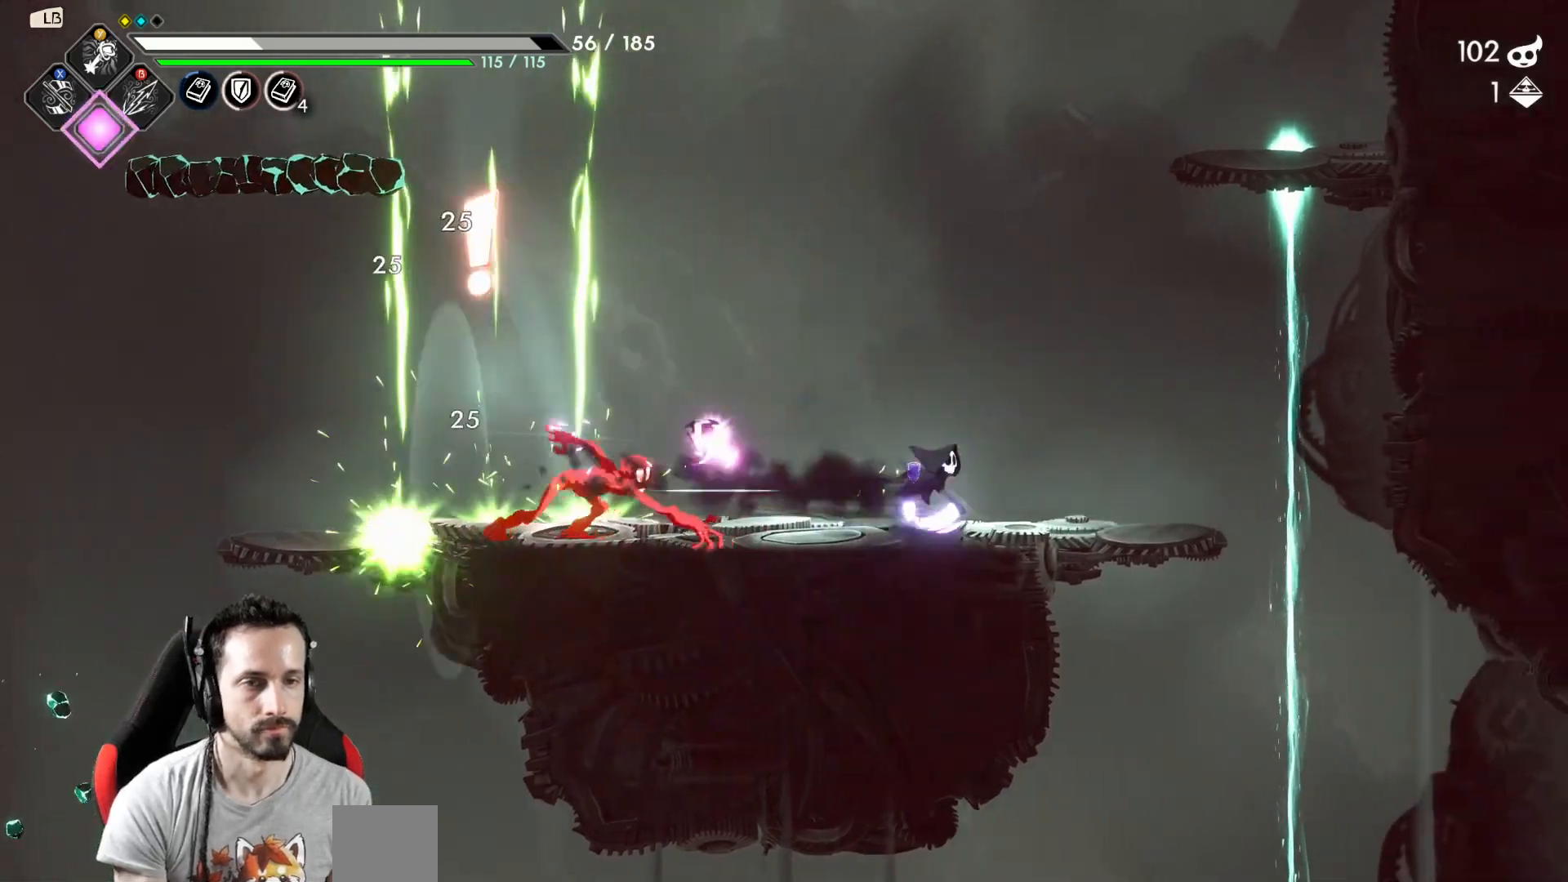
{"buttons": ["Y"], "left_stick": "center", "right_stick": "center", "events": [[200, "left_stick", "left"], [367, "left_stick", "center"], [450, "Y", "down"]]}
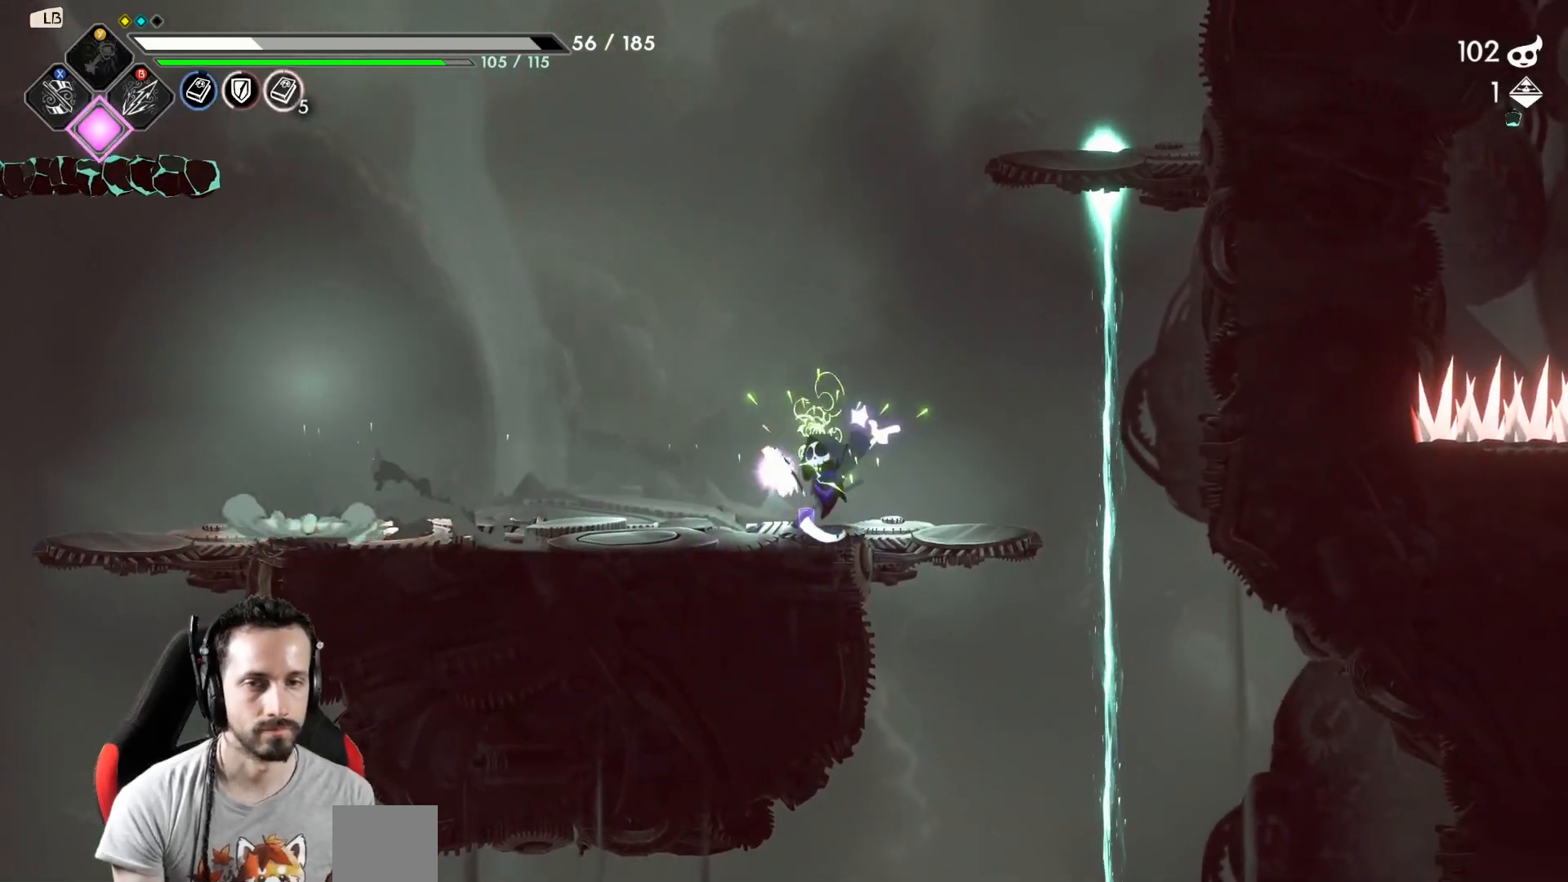
{"buttons": [], "left_stick": "left", "right_stick": "center", "events": [[17, "Y", "up"], [400, "left_stick", "left"]]}
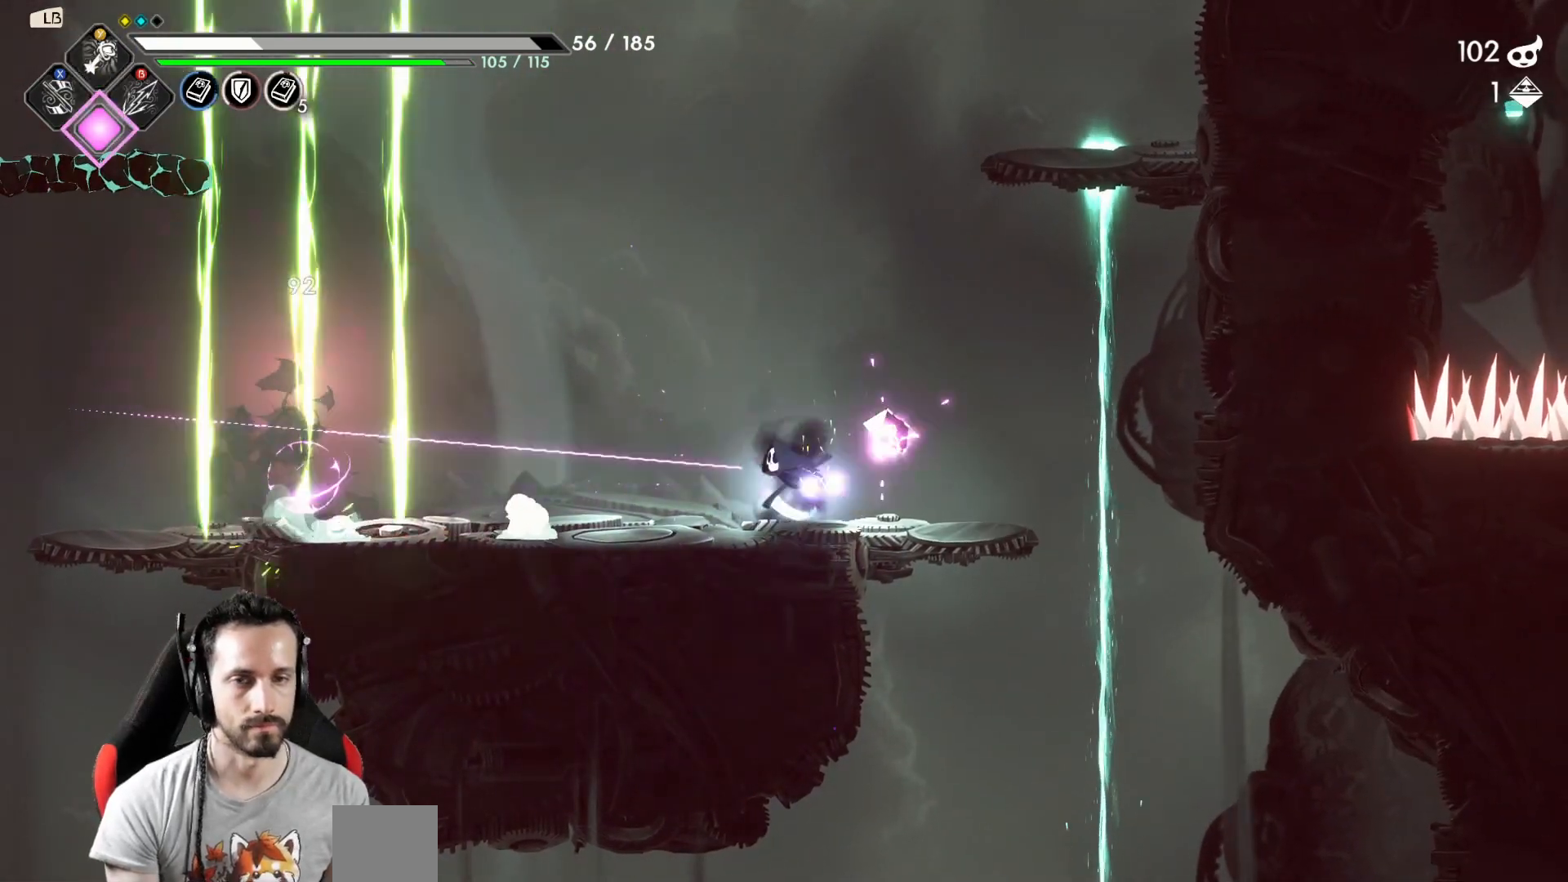
{"buttons": [], "left_stick": "left", "right_stick": "center", "events": []}
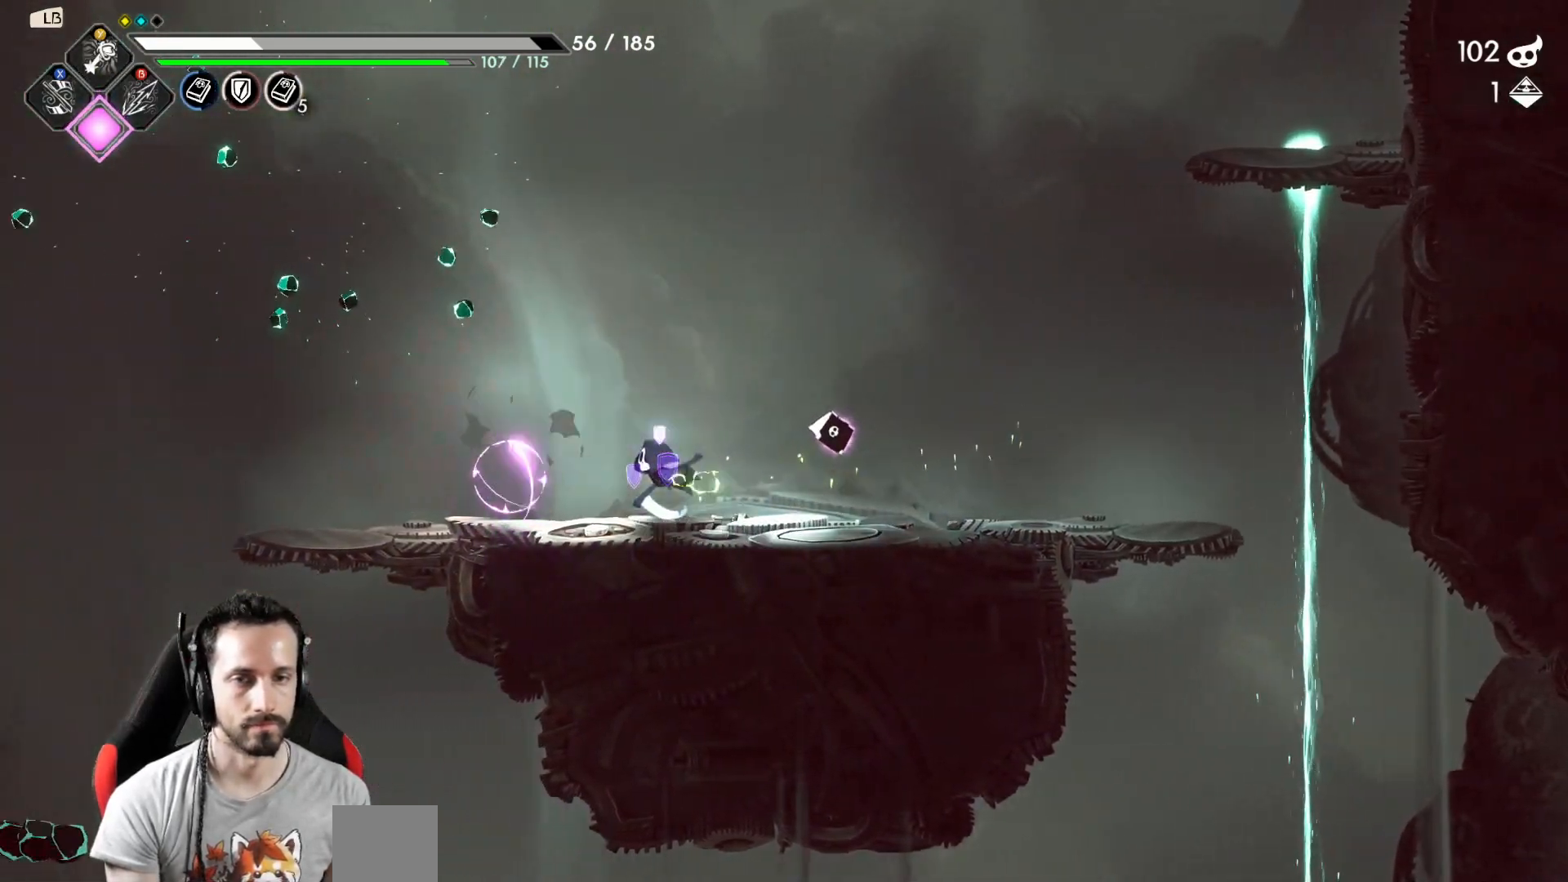
{"buttons": [], "left_stick": "right", "right_stick": "center", "events": [[467, "left_stick", "right"]]}
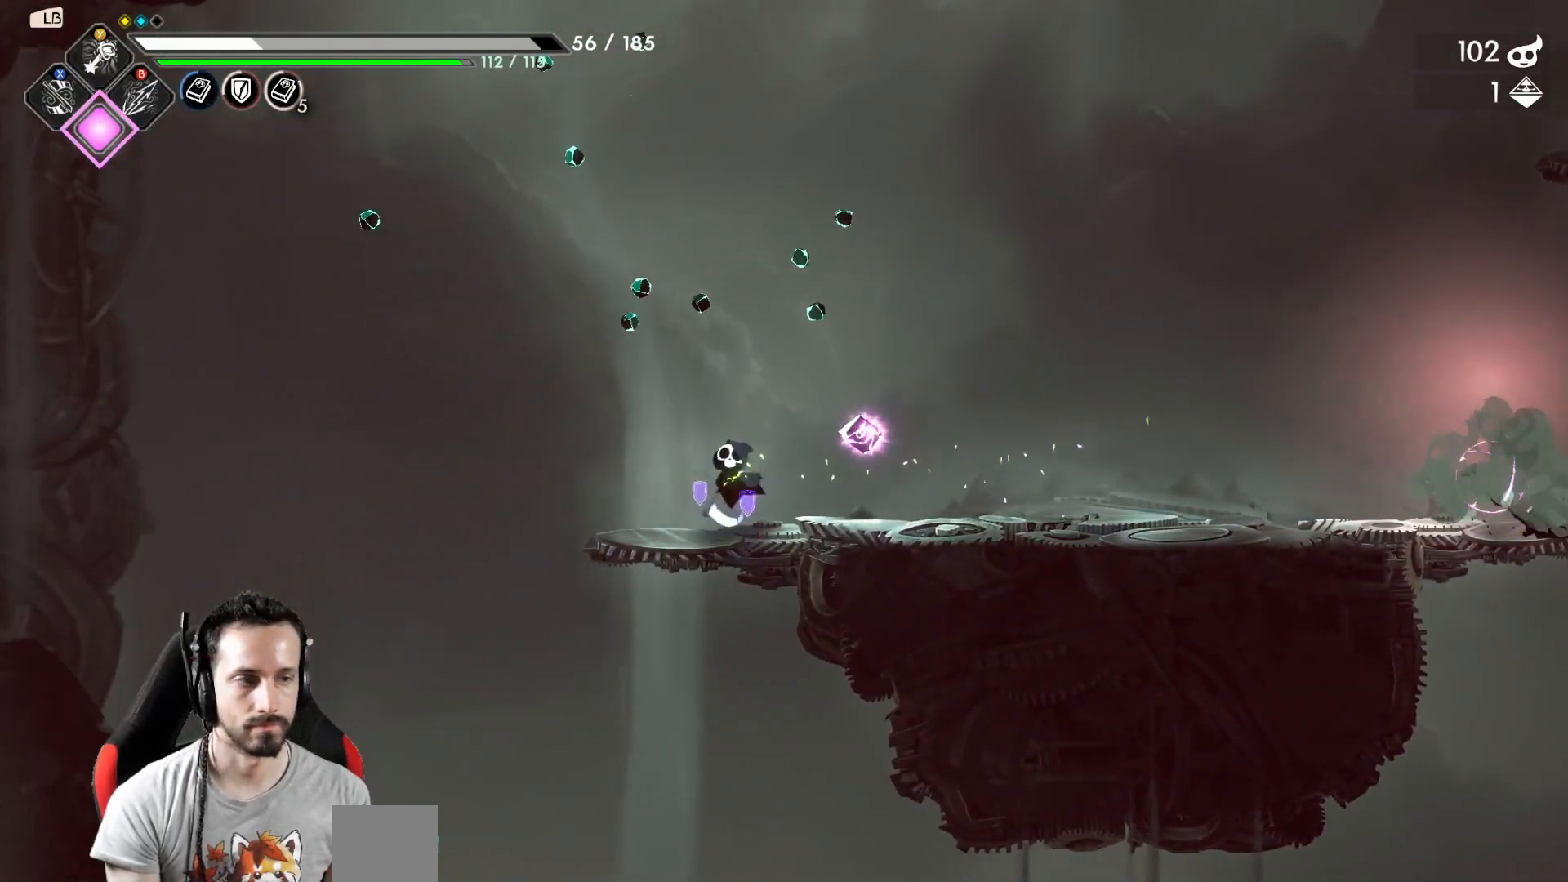
{"buttons": [], "left_stick": "center", "right_stick": "center", "events": [[150, "Y", "down"], [183, "left_stick", "center"], [233, "Y", "up"]]}
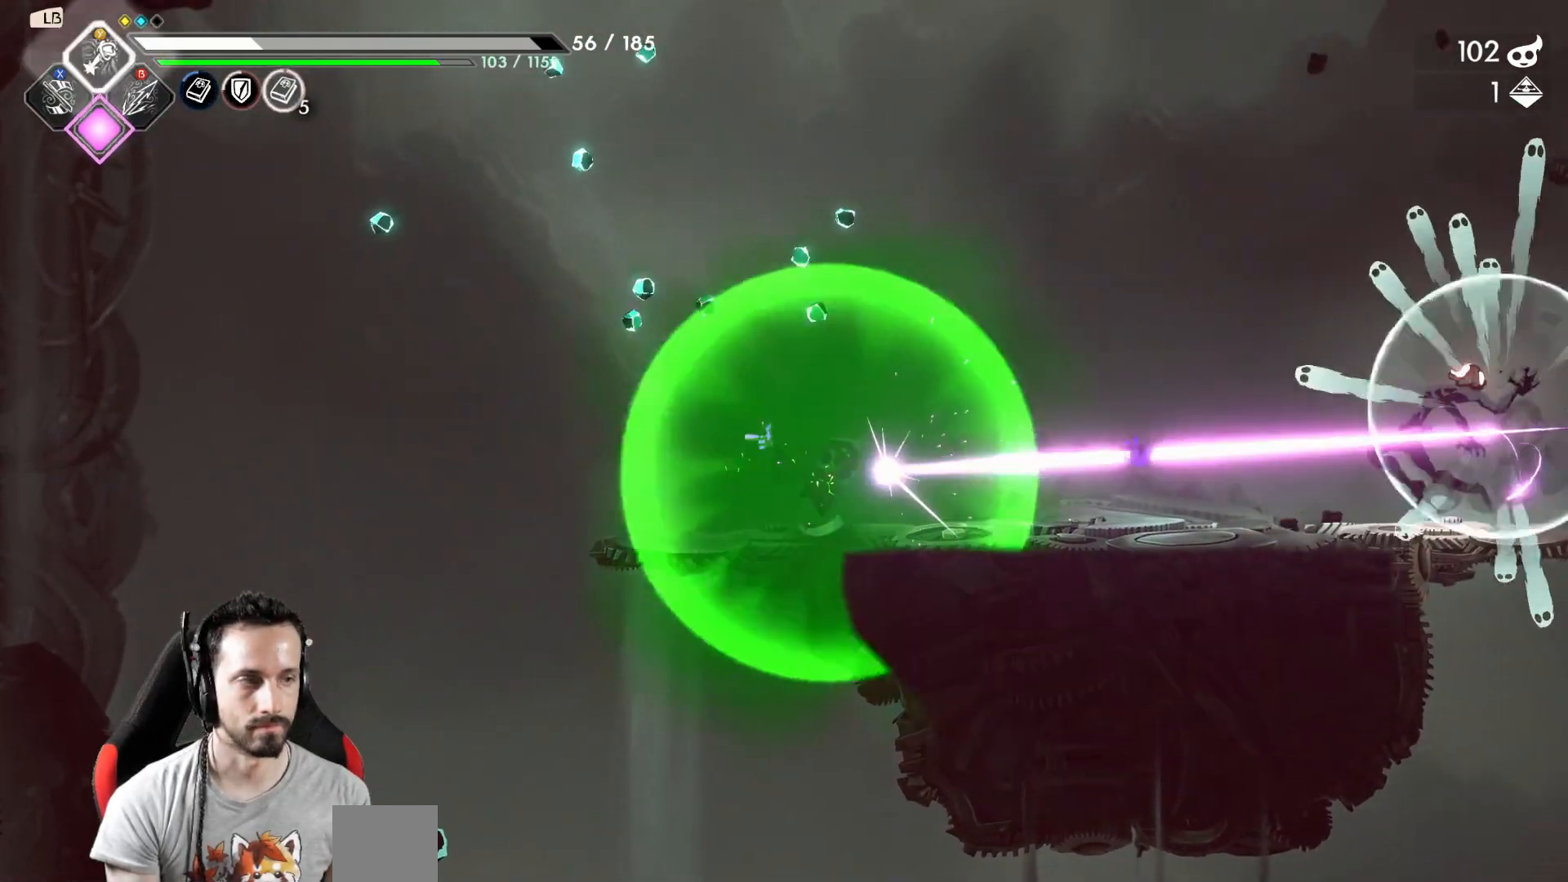
{"buttons": [], "left_stick": "center", "right_stick": "center", "events": []}
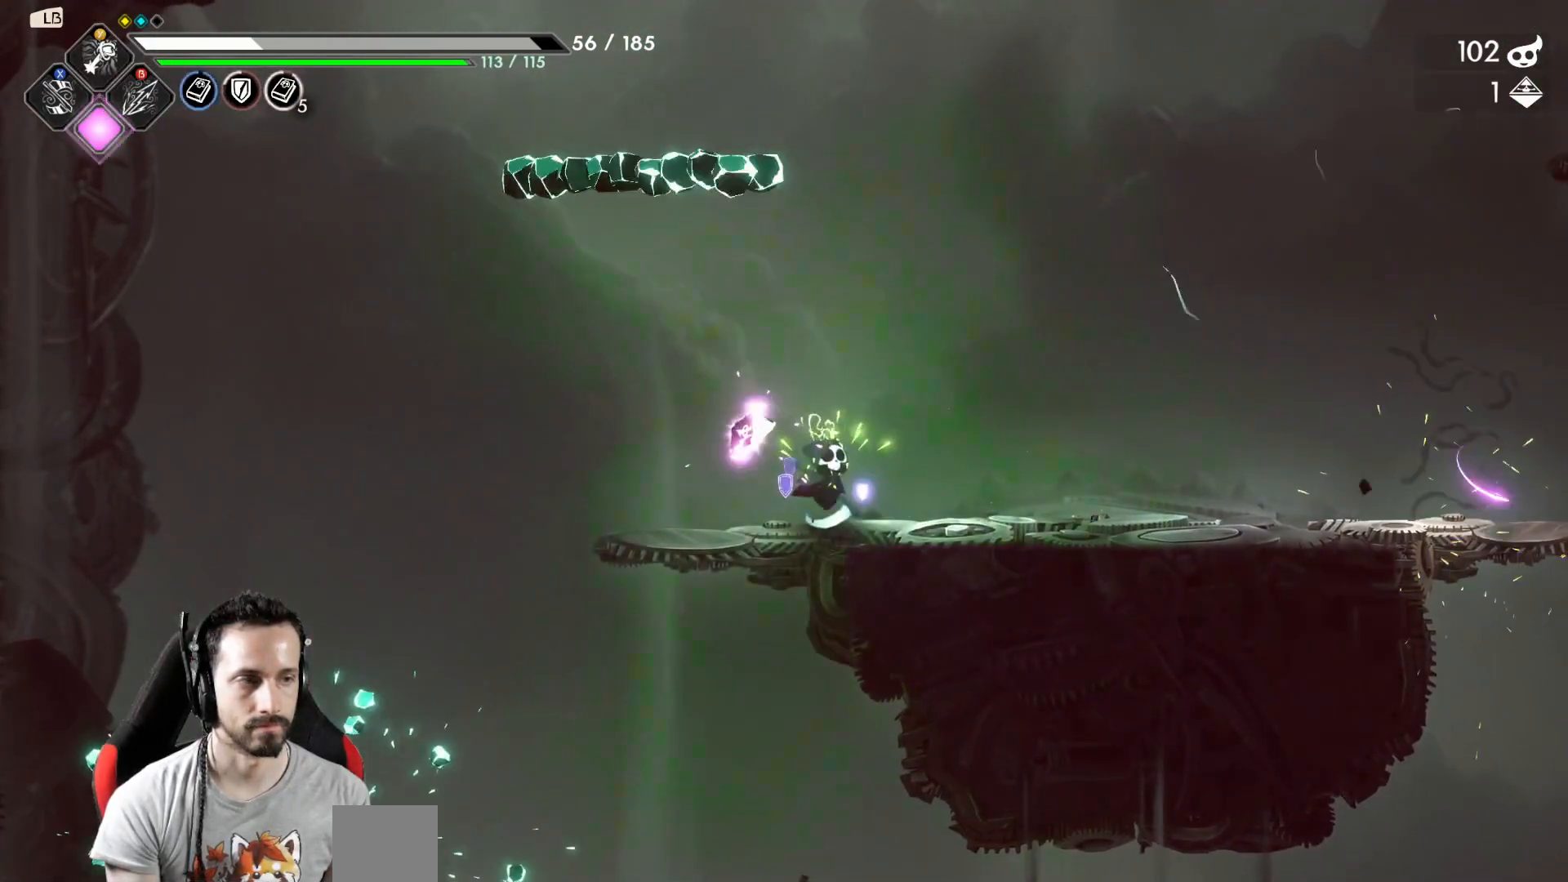
{"buttons": [], "left_stick": "center", "right_stick": "center", "events": [[33, "left_stick", "left"], [183, "A", "down"], [233, "left_stick", "up"], [267, "X", "down"], [317, "A", "up"], [383, "X", "up"], [417, "left_stick", "center"]]}
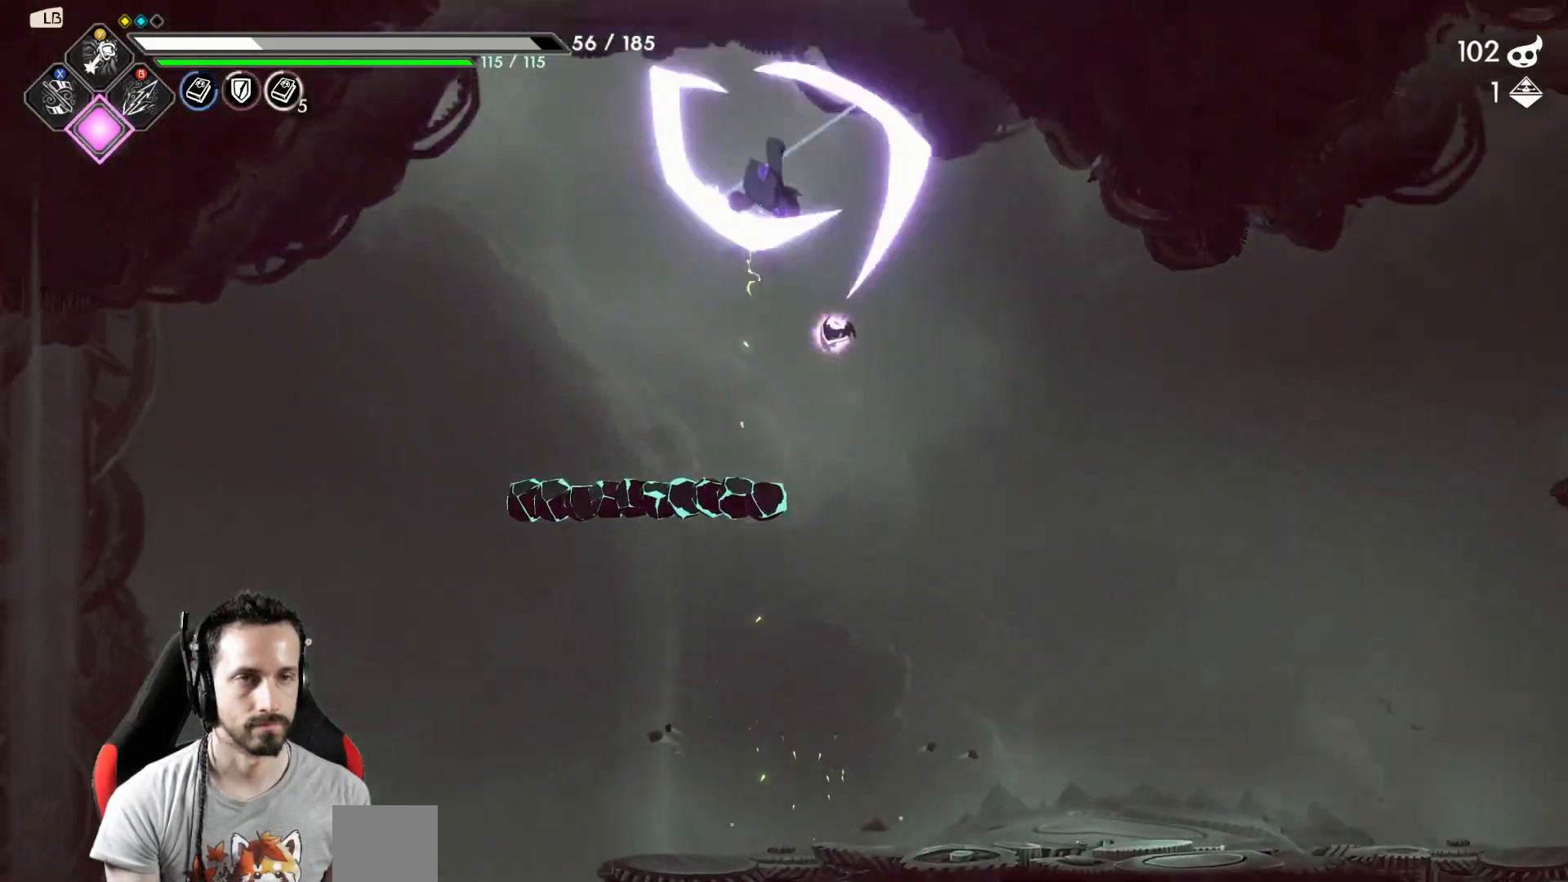
{"buttons": [], "left_stick": "center", "right_stick": "center", "events": [[283, "left_stick", "left"], [483, "left_stick", "center"]]}
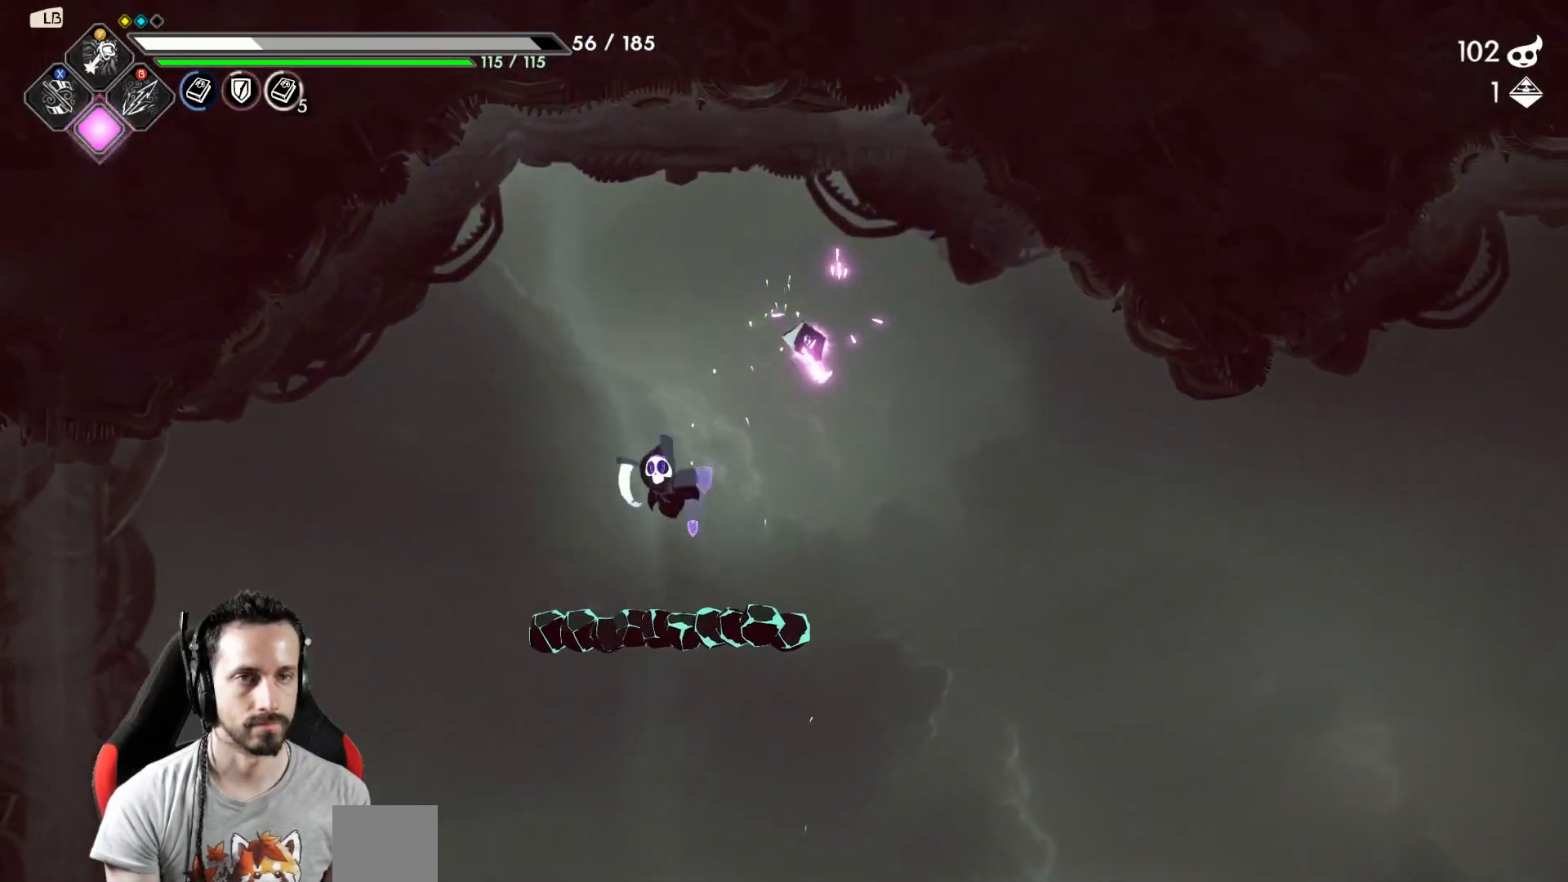
{"buttons": [], "left_stick": "right", "right_stick": "center", "events": [[133, "A", "down"], [333, "left_stick", "right"], [483, "A", "up"]]}
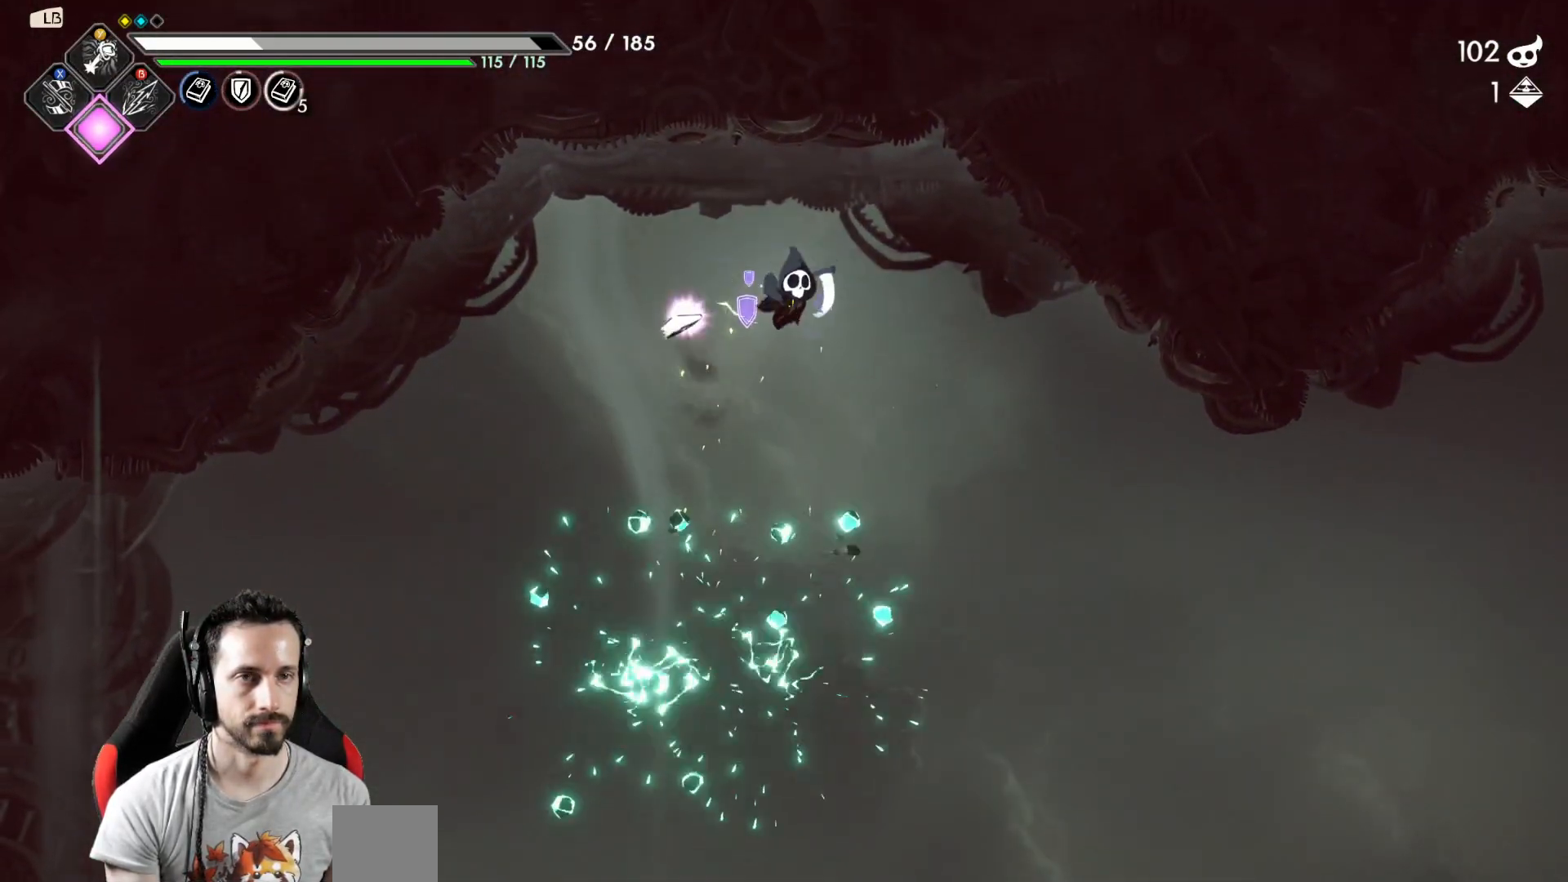
{"buttons": [], "left_stick": "right", "right_stick": "center", "events": []}
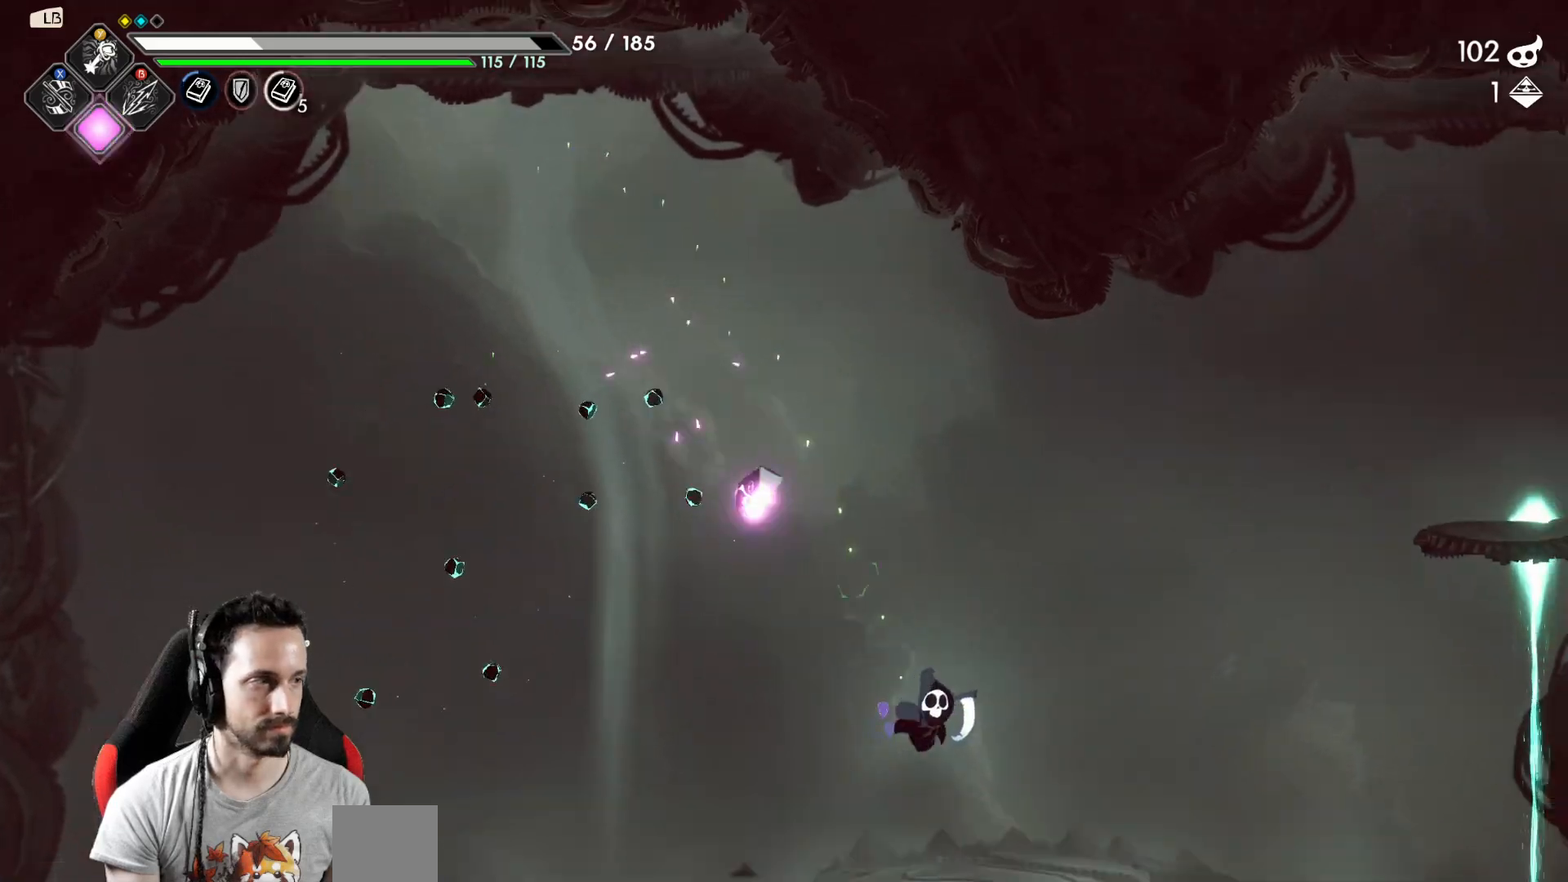
{"buttons": [], "left_stick": "right", "right_stick": "center", "events": []}
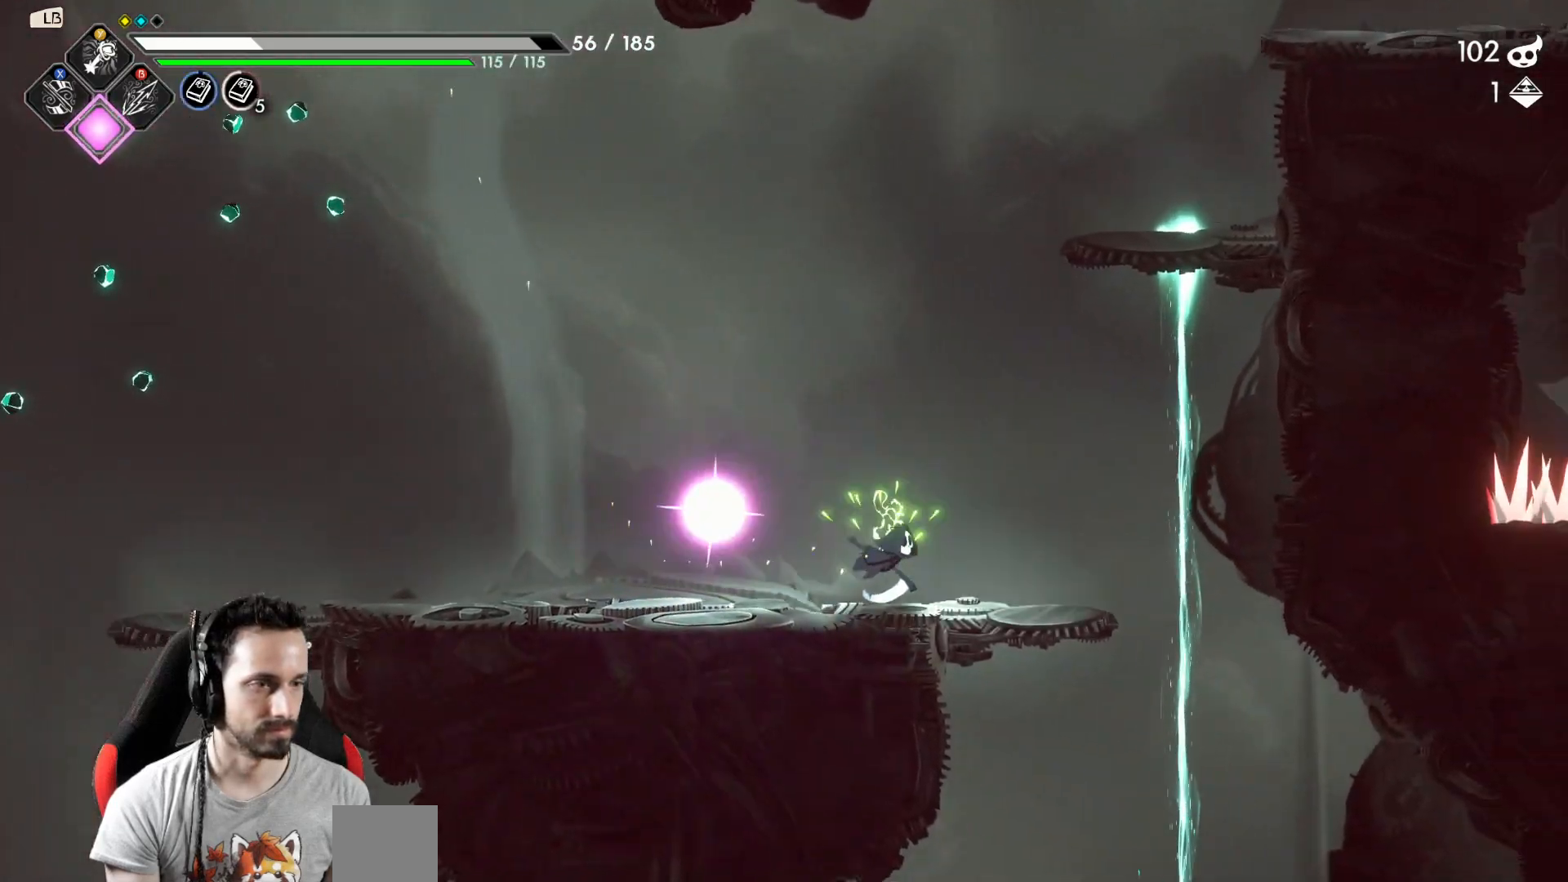
{"buttons": [], "left_stick": "down", "right_stick": "center", "events": [[300, "left_stick", "down"]]}
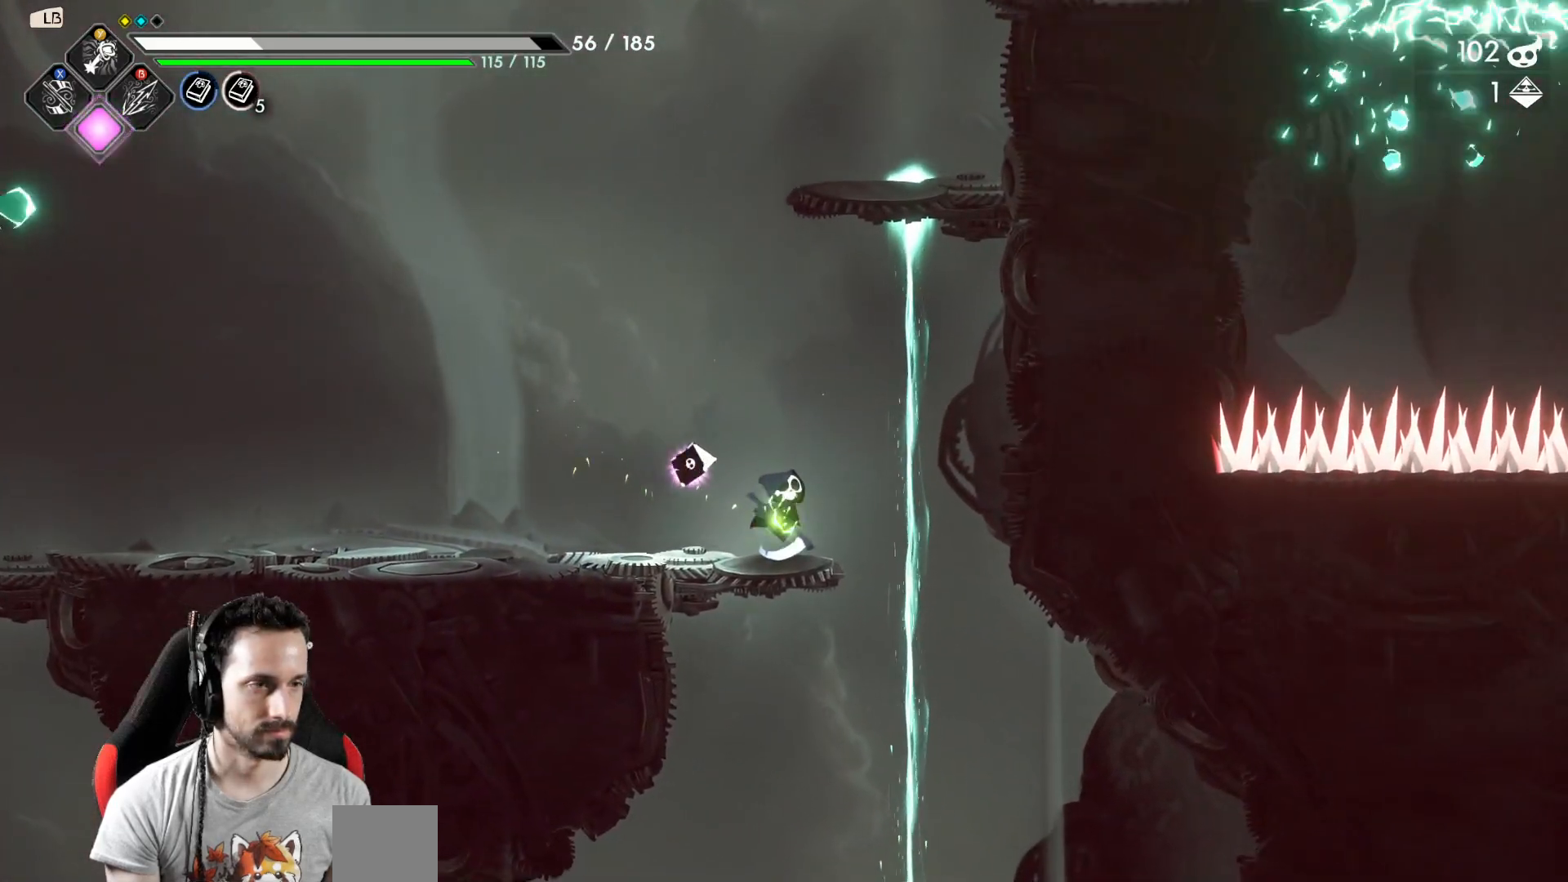
{"buttons": [], "left_stick": "down", "right_stick": "center", "events": []}
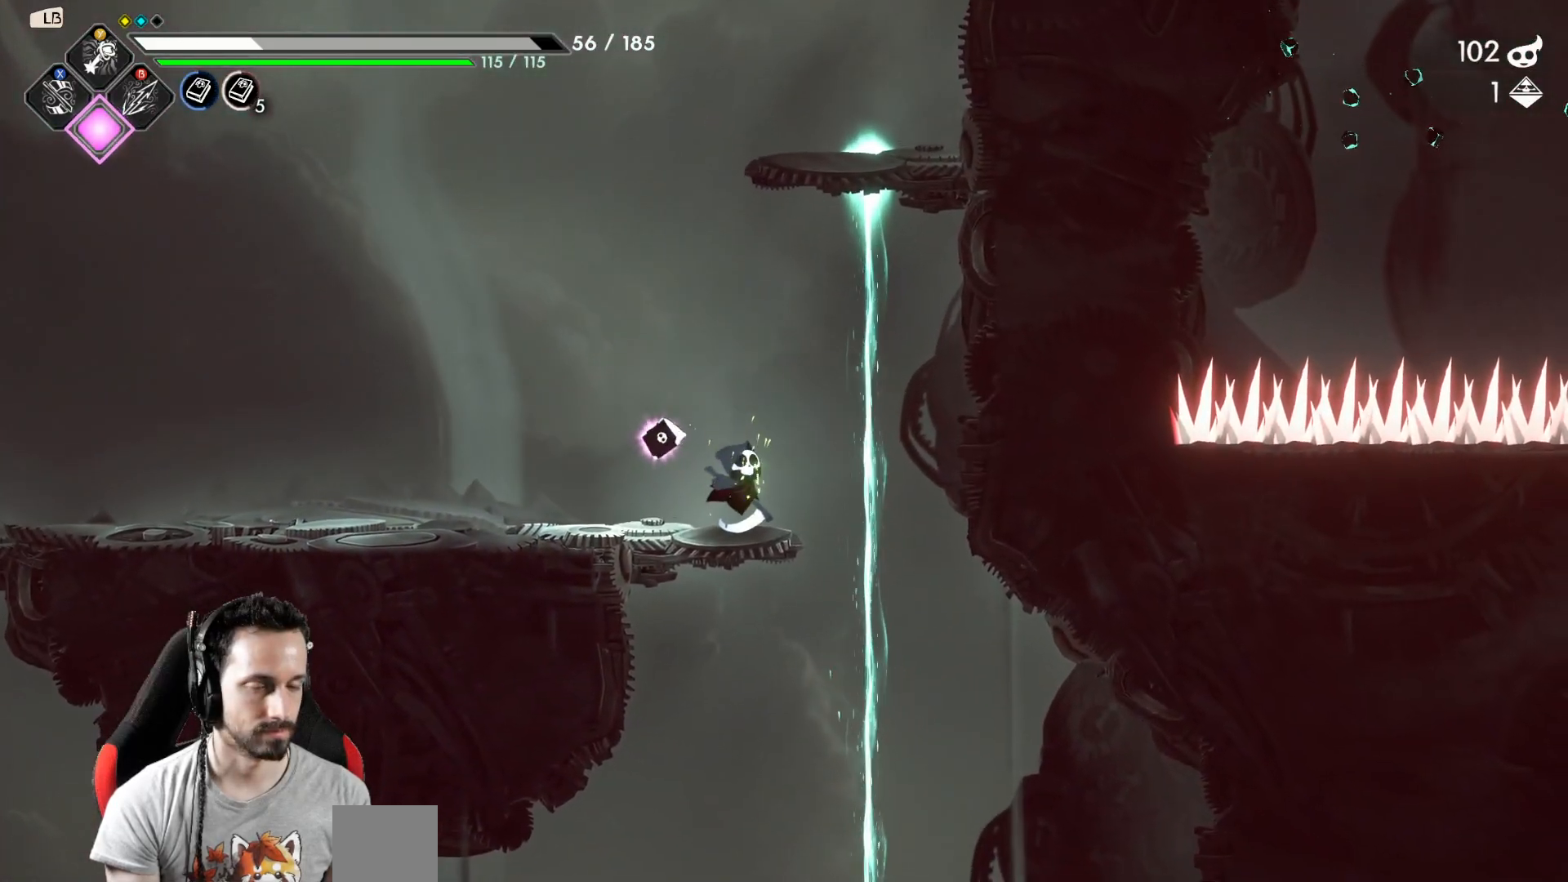
{"buttons": [], "left_stick": "center", "right_stick": "down", "events": [[167, "right_stick", "down"], [217, "left_stick", "center"]]}
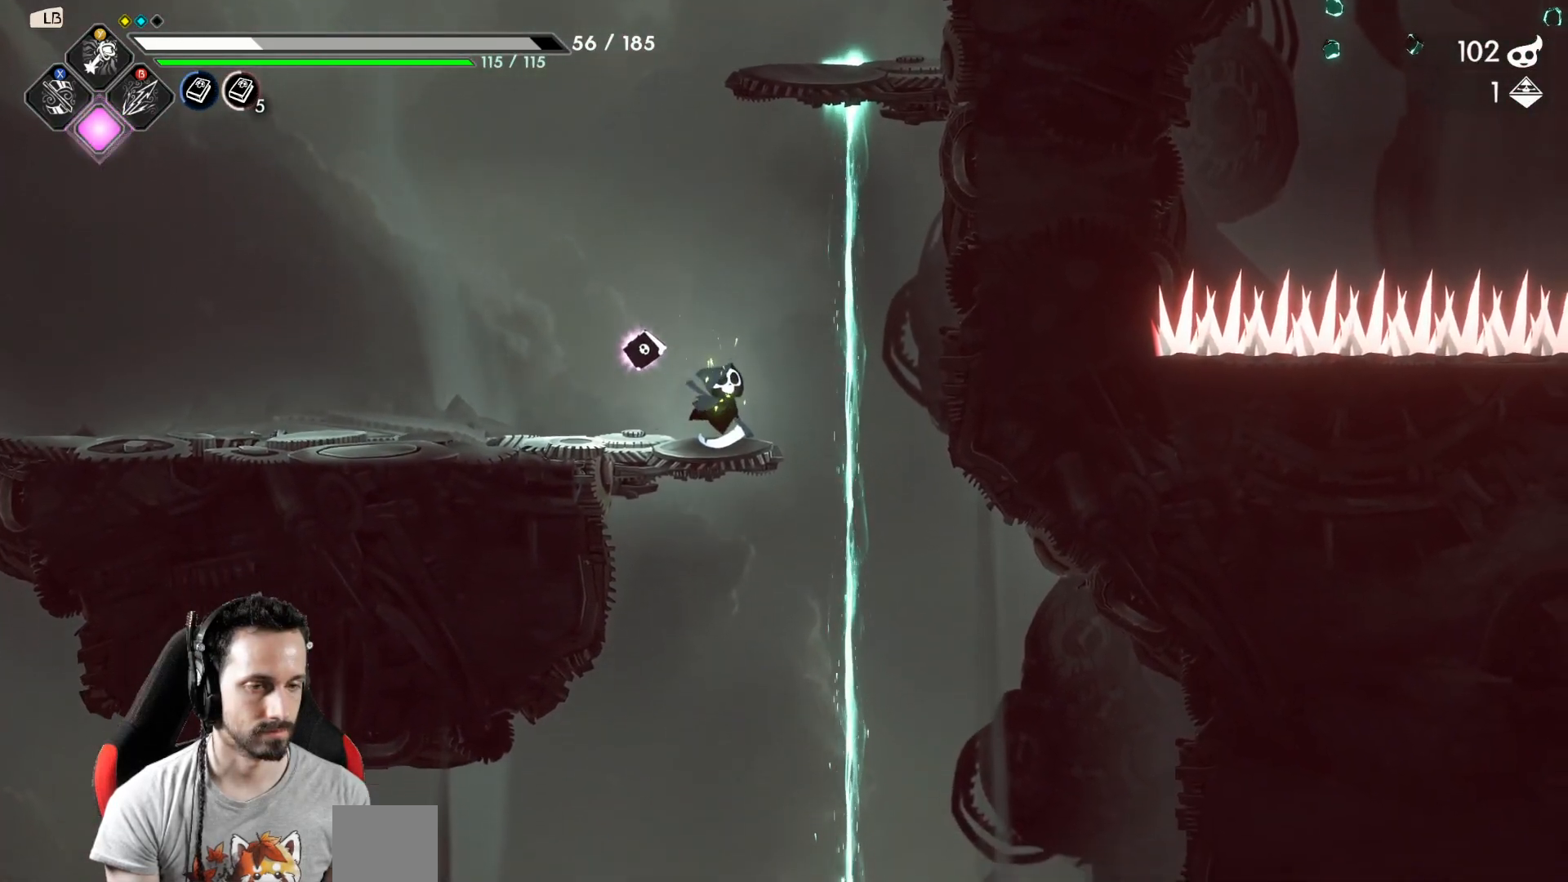
{"buttons": [], "left_stick": "center", "right_stick": "down", "events": []}
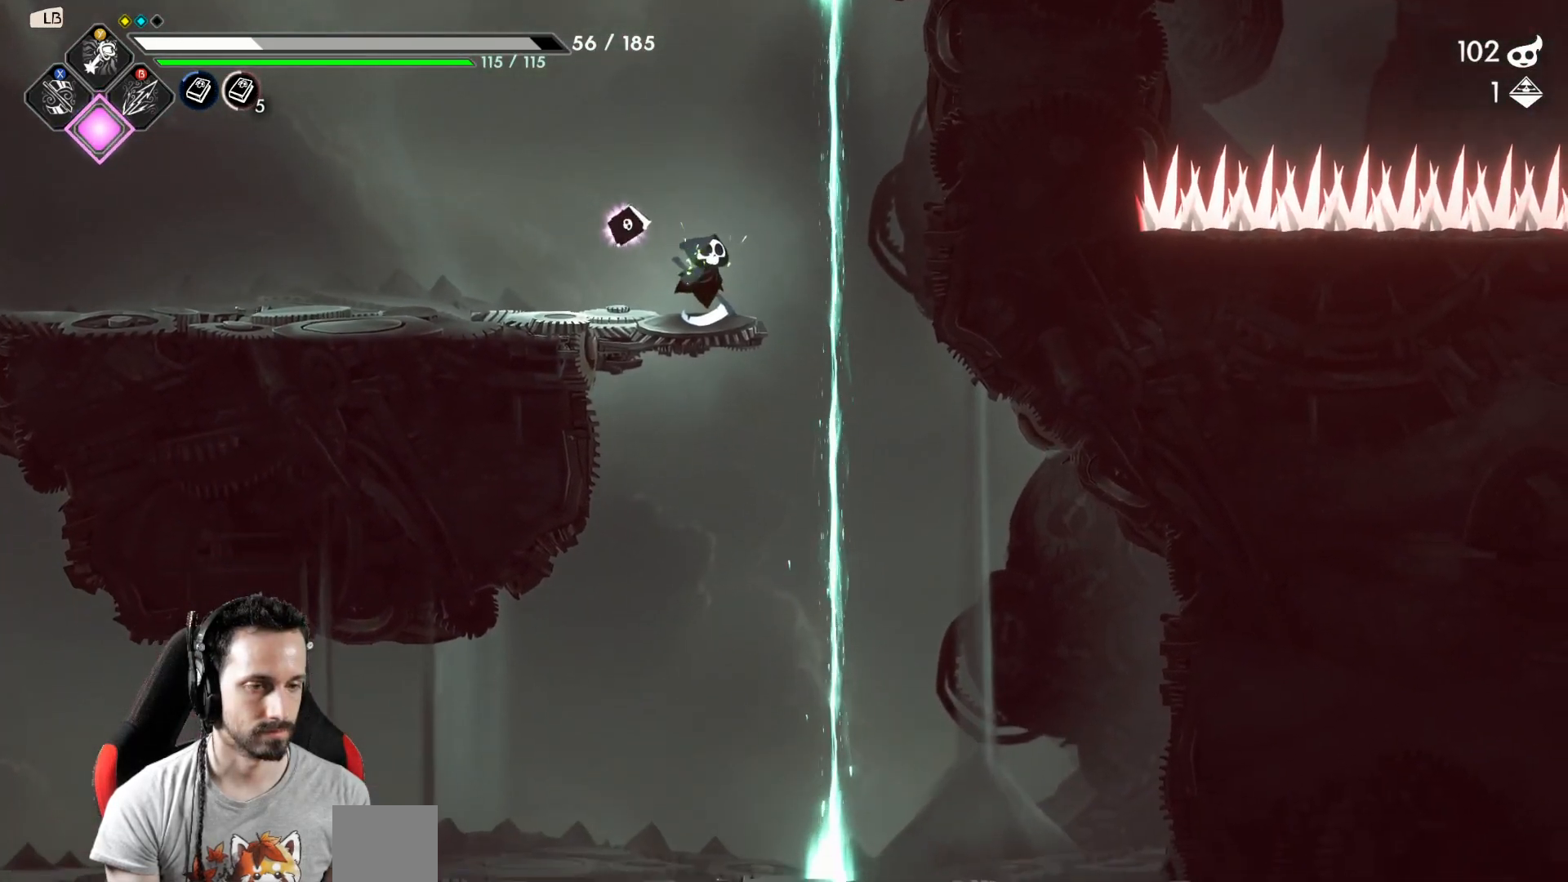
{"buttons": [], "left_stick": "center", "right_stick": "down", "events": []}